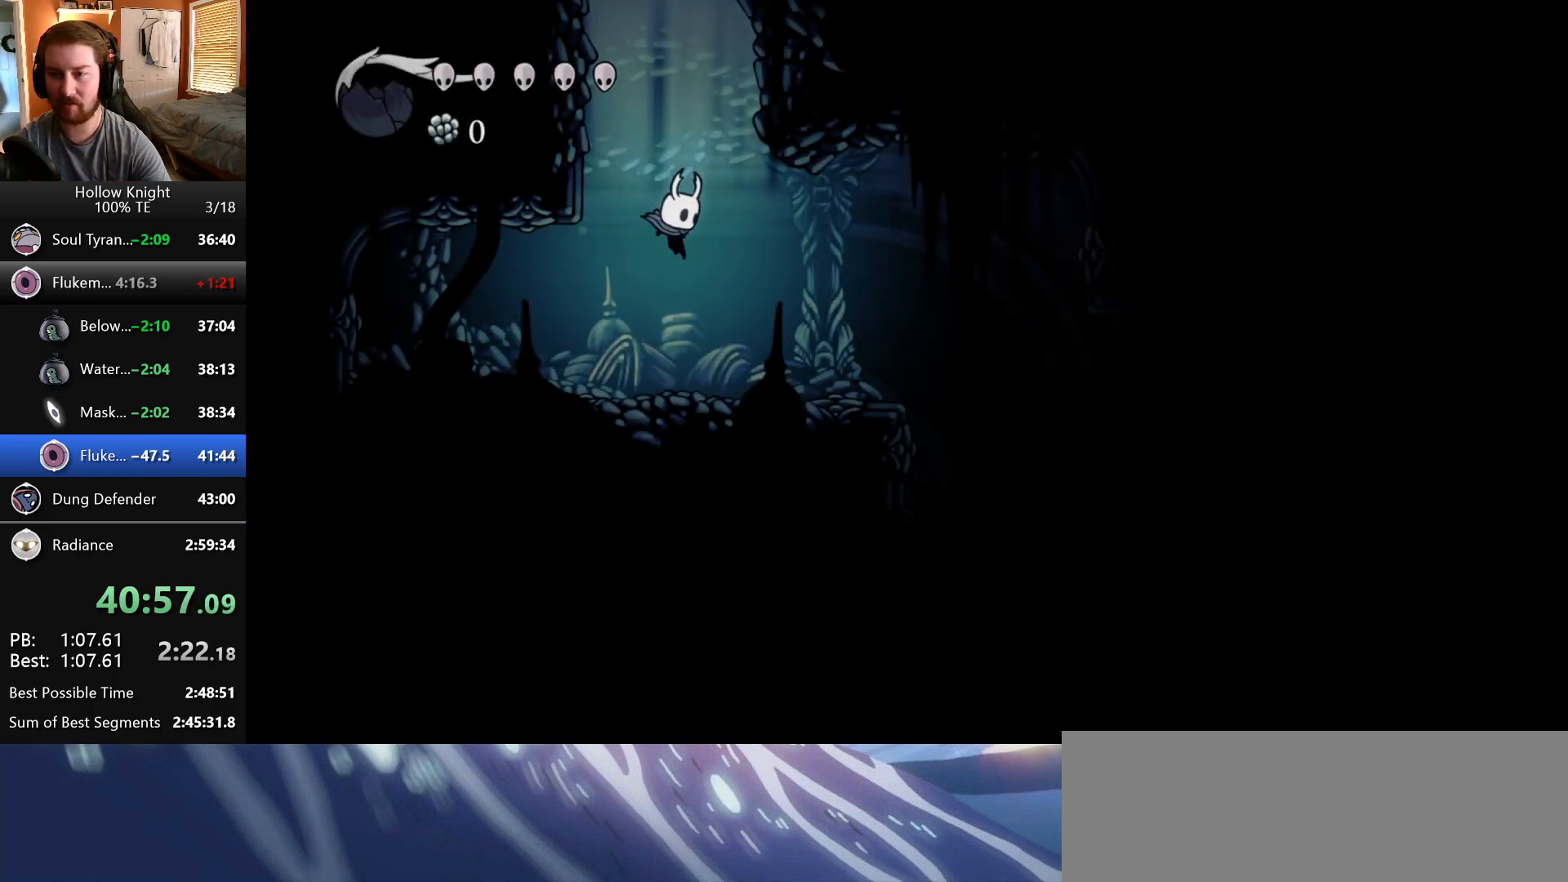
Gameplay with keyboard; each line is a JSON object with the keys held at the frame after it. "events" lists presses ("down") and releases ("up") of "dash", "down", "dream", "escape", "focus", "inventory", "jump", "left", "map", "nail", "return", "right" and "up" between this image and that frame as [ms after this image, input, new state], when the widget could be followed in between. No other keys are recorded. Mouse input is not recorded. Key names are as the overlay labels them; some are game actions (e.g. jump) rather than physical keys. Not read: cdash.
{"keys": ["right"], "events": [[117, "right", "down"]]}
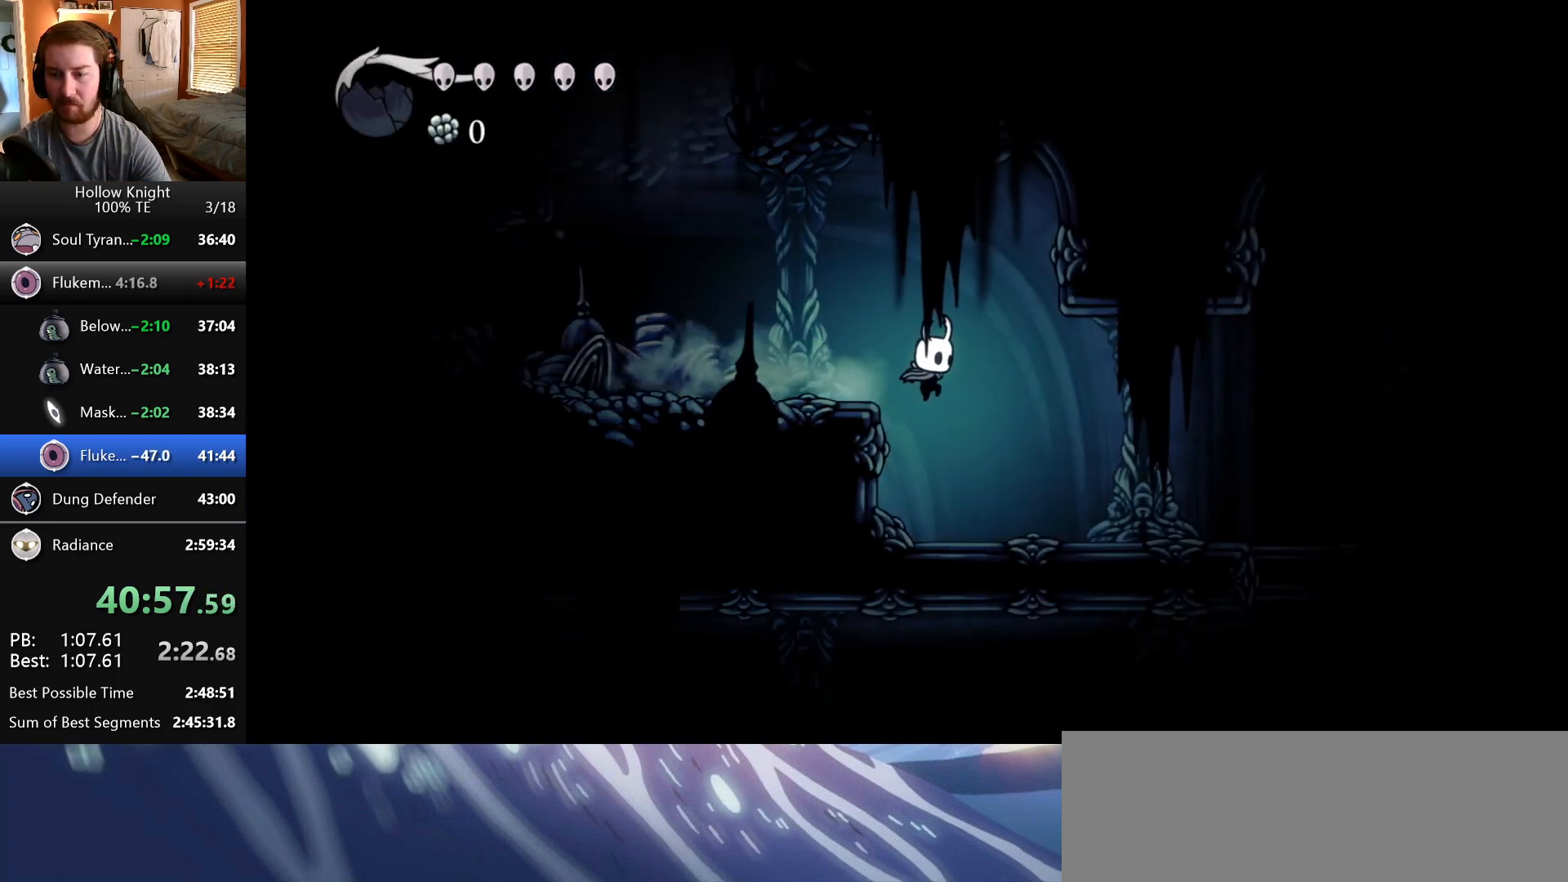
{"keys": ["right"], "events": []}
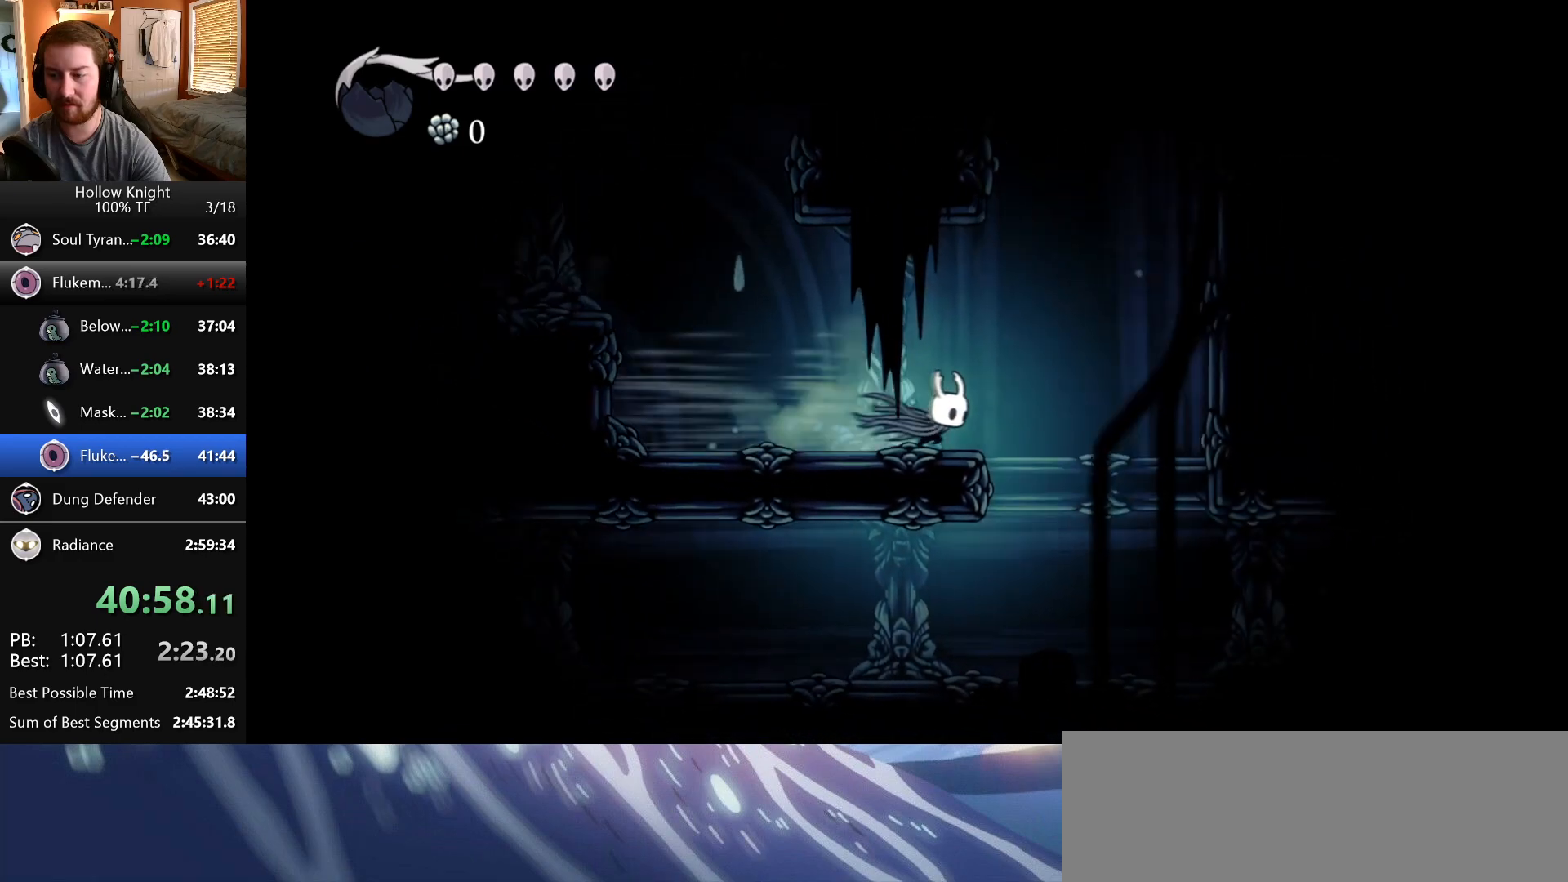
{"keys": ["right"], "events": []}
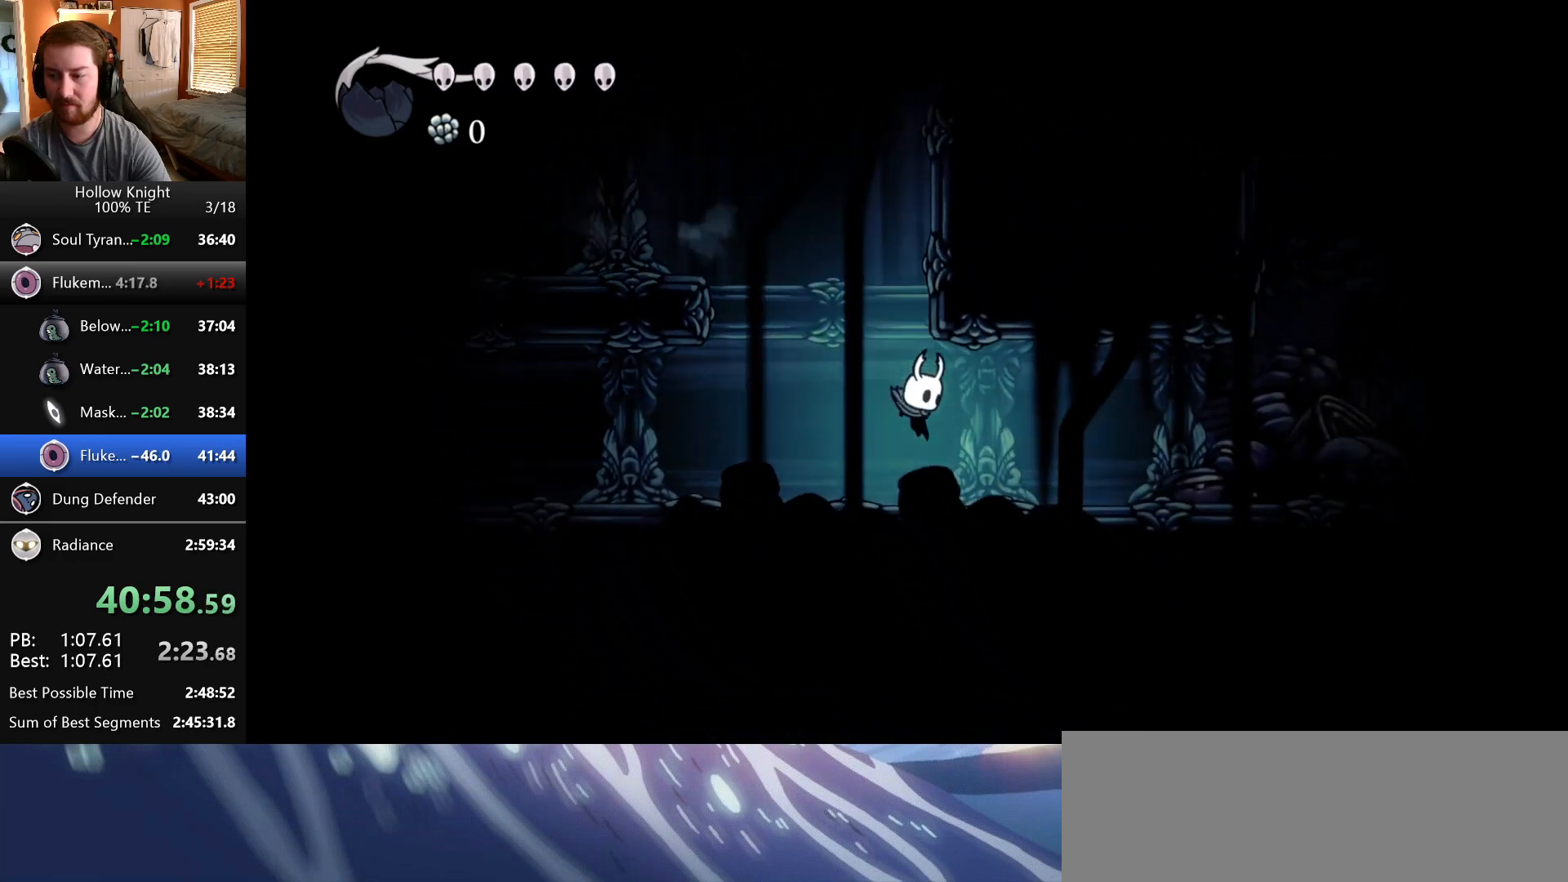
{"keys": ["right"], "events": []}
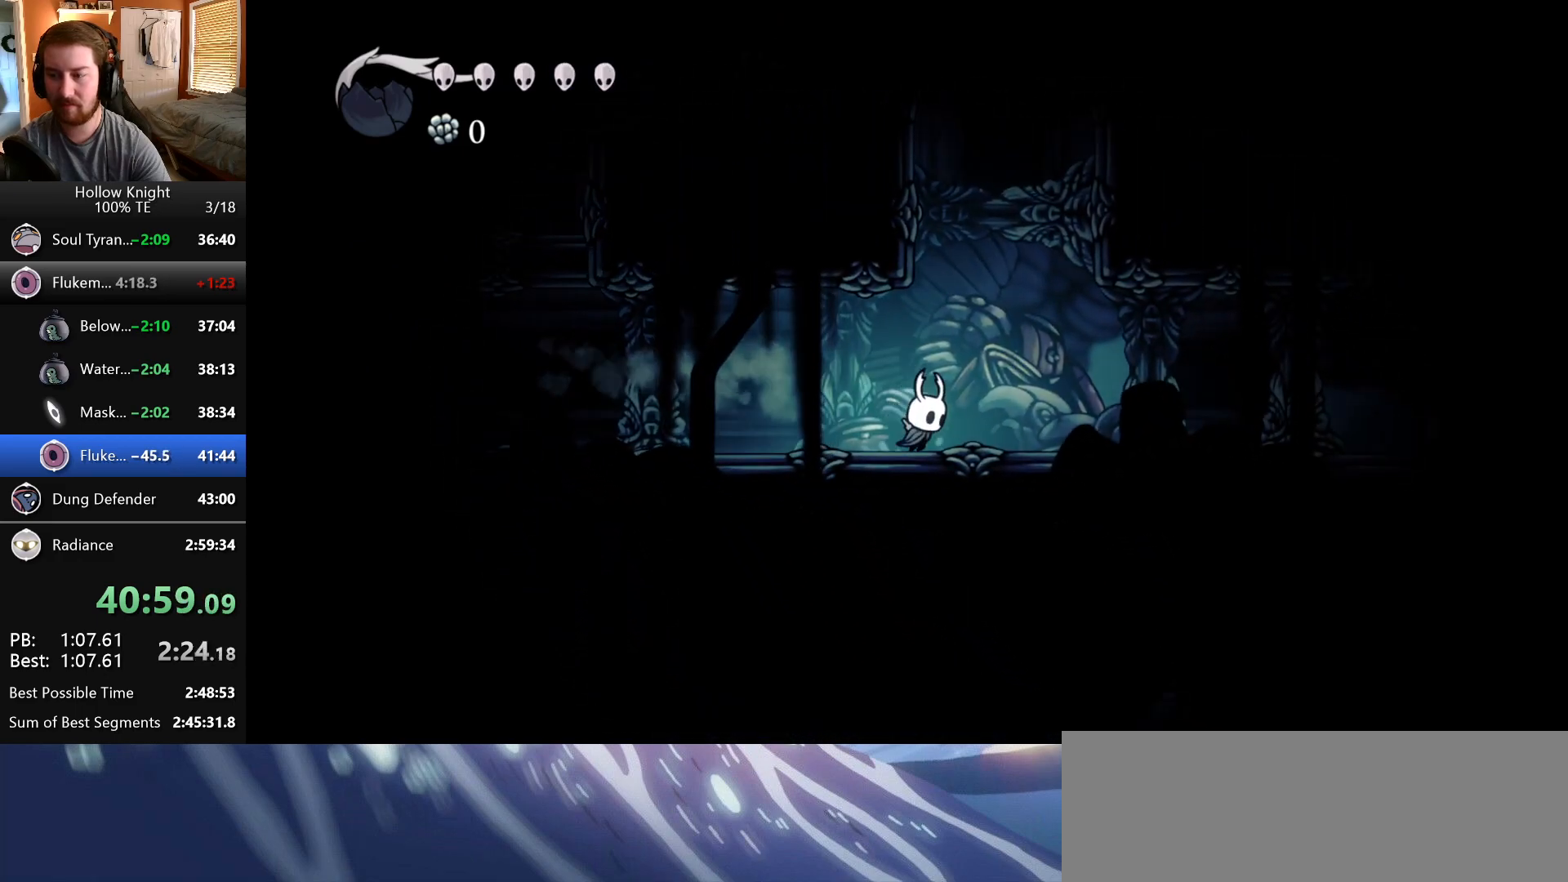
{"keys": ["left"], "events": [[300, "left", "down"], [300, "right", "up"]]}
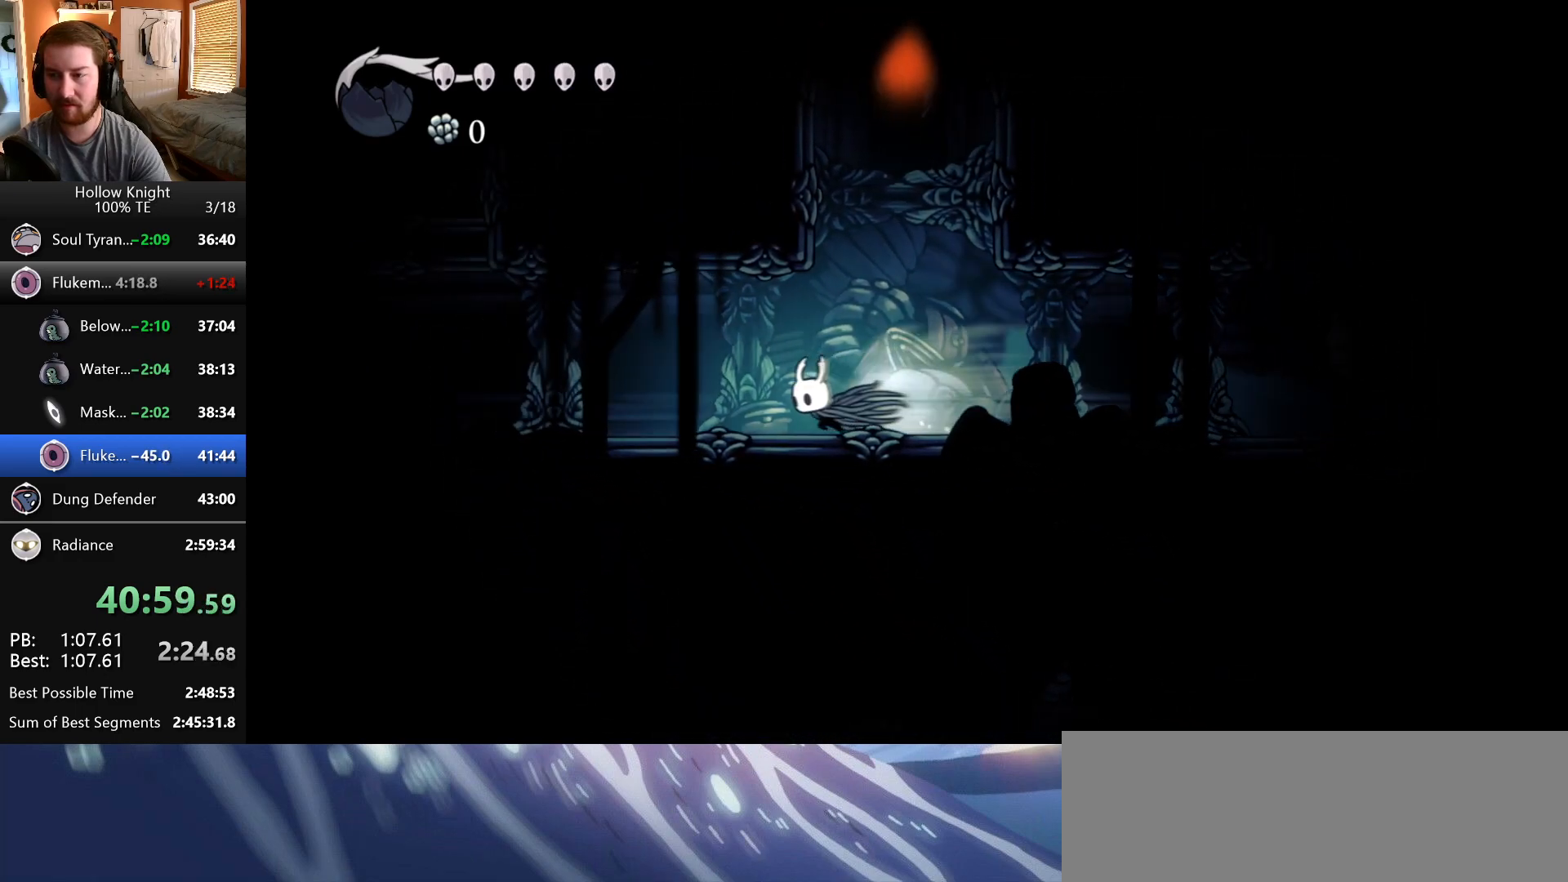
{"keys": ["left"], "events": []}
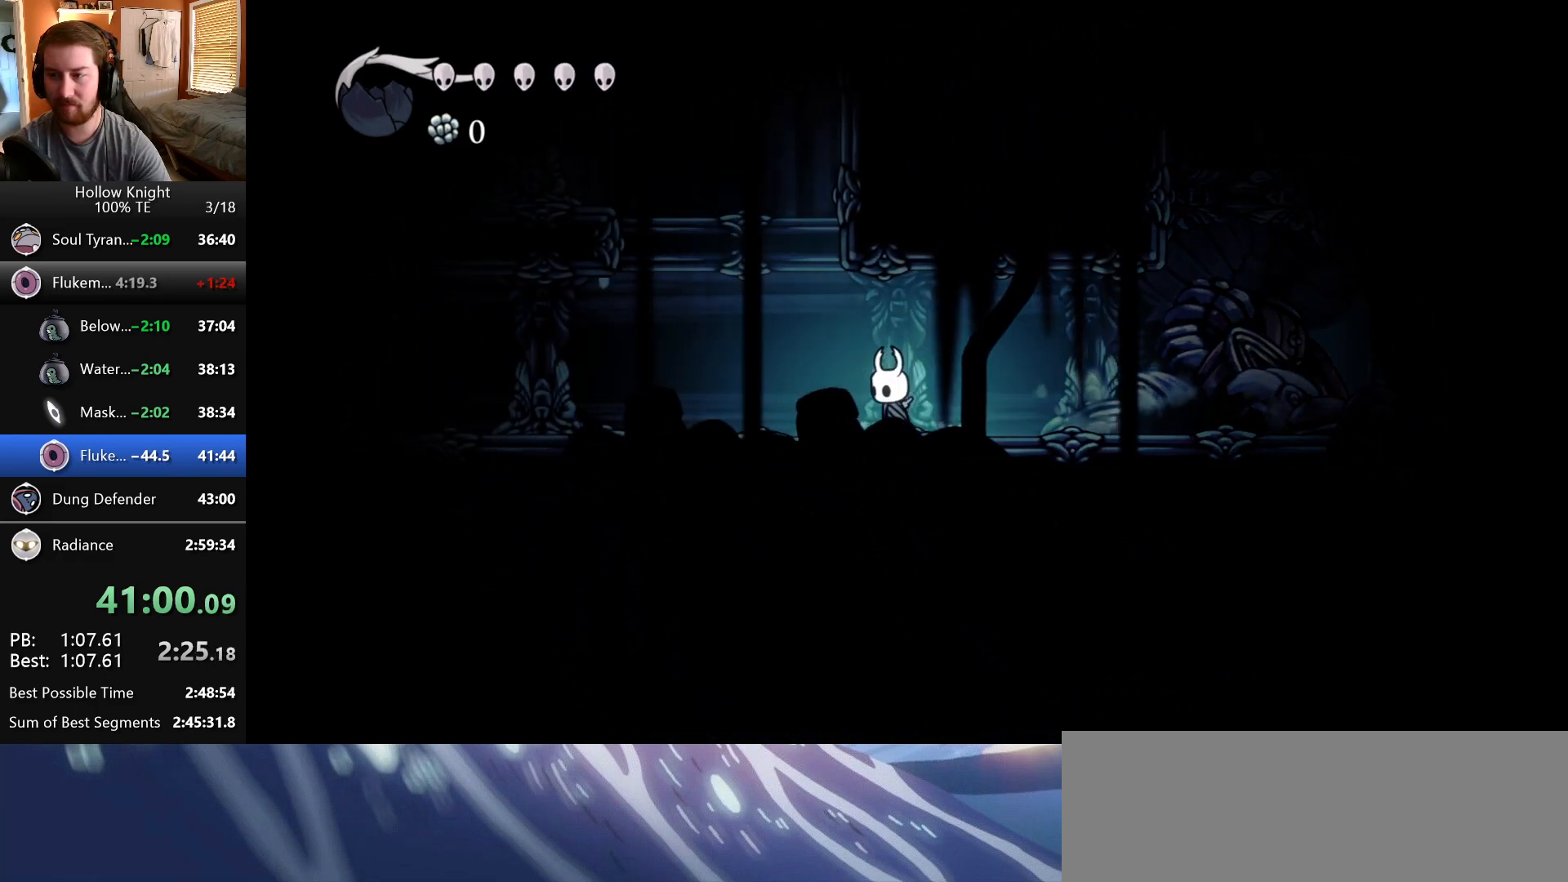
{"keys": ["left"], "events": []}
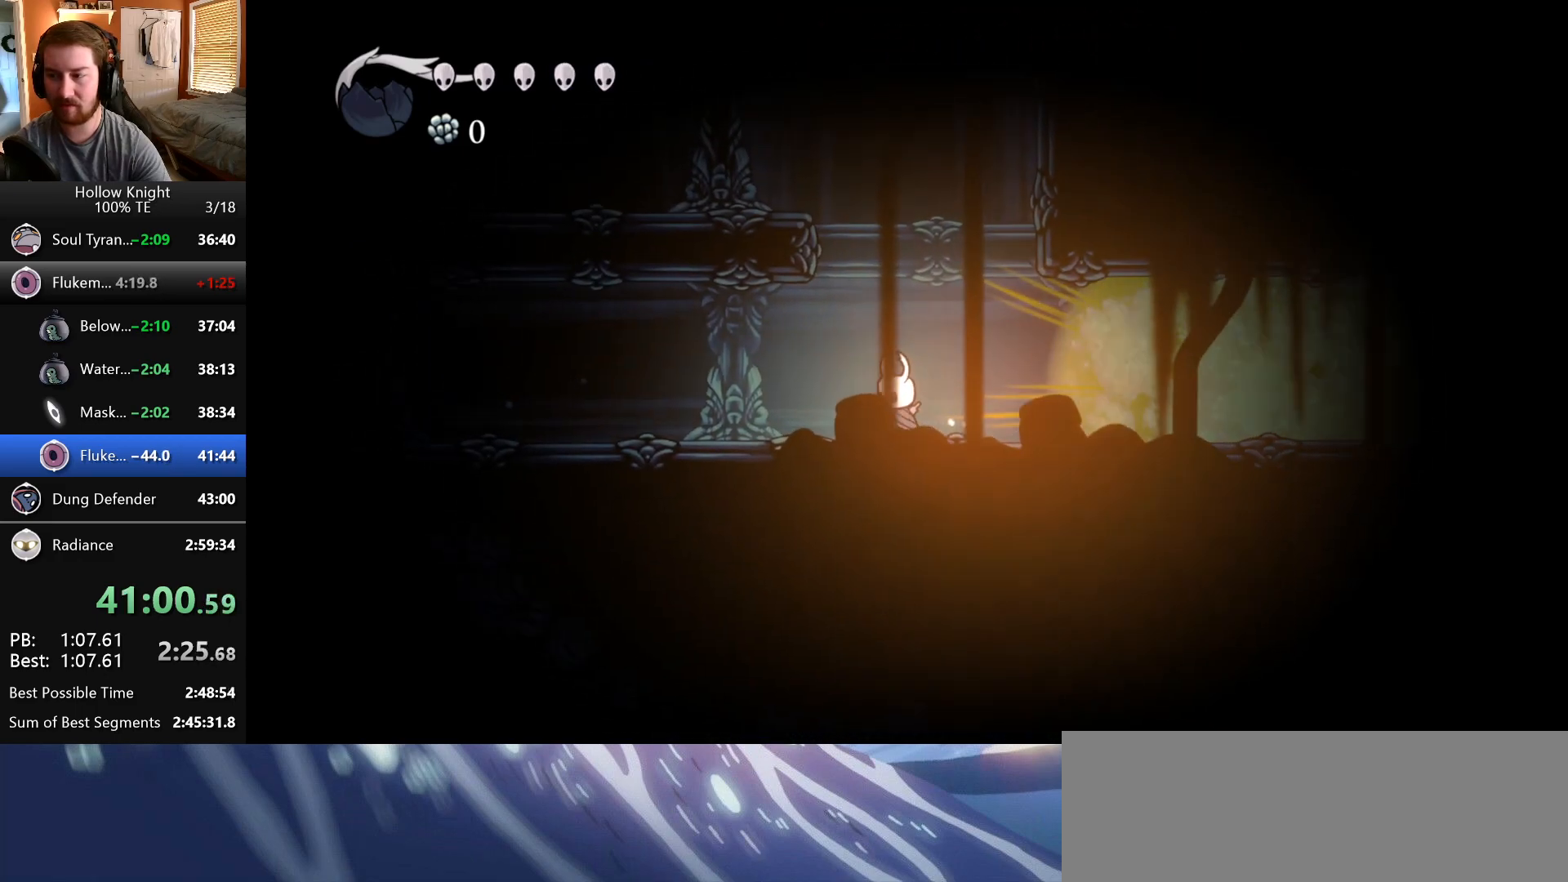
{"keys": ["right"], "events": [[233, "left", "up"], [367, "right", "down"]]}
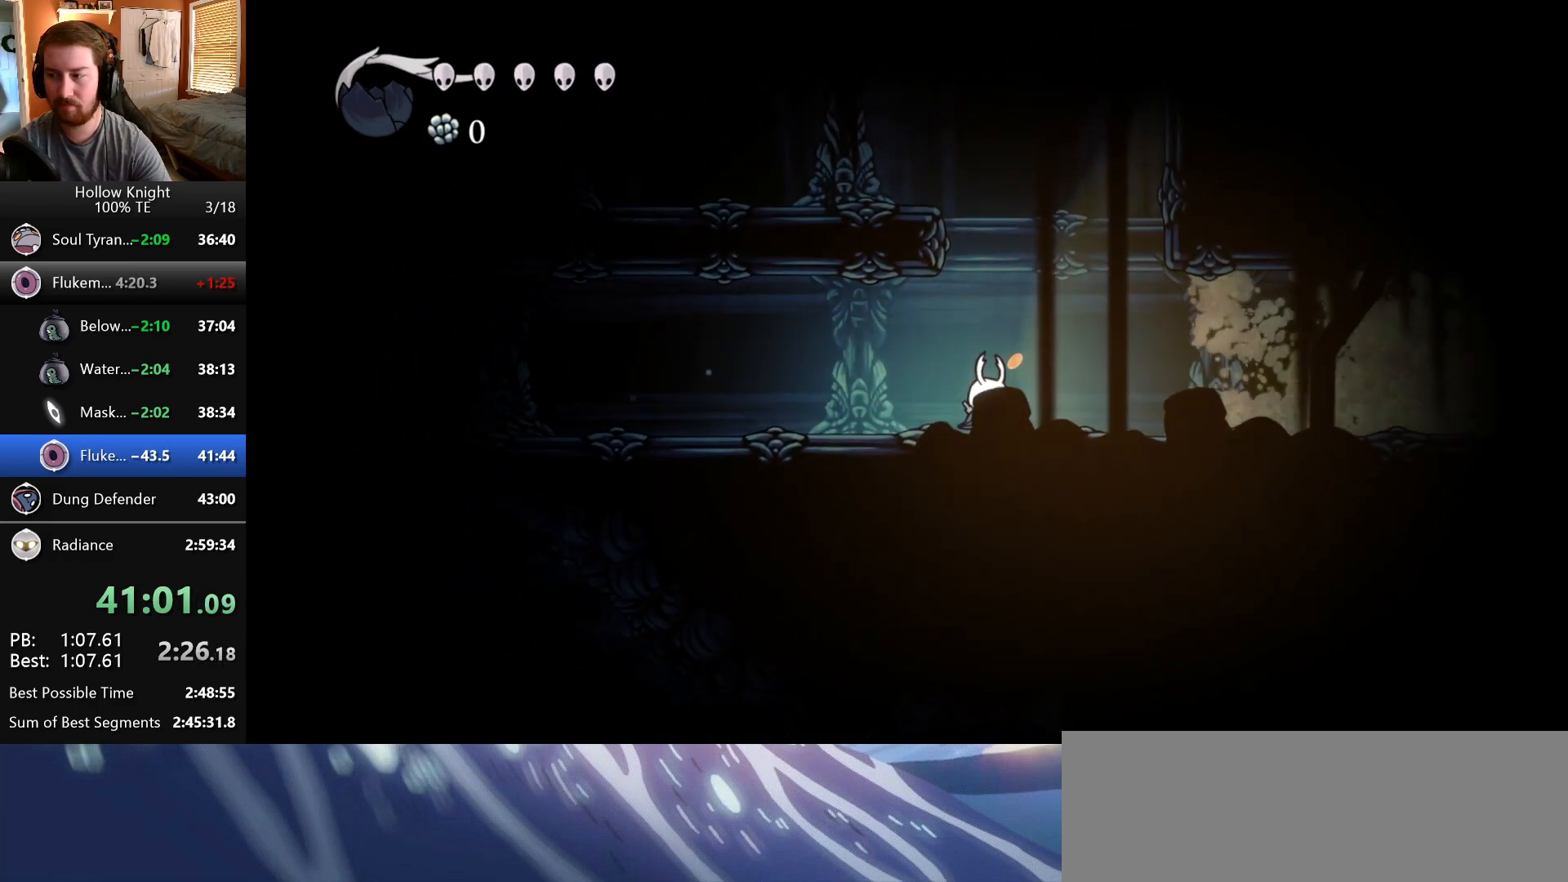
{"keys": ["right"], "events": []}
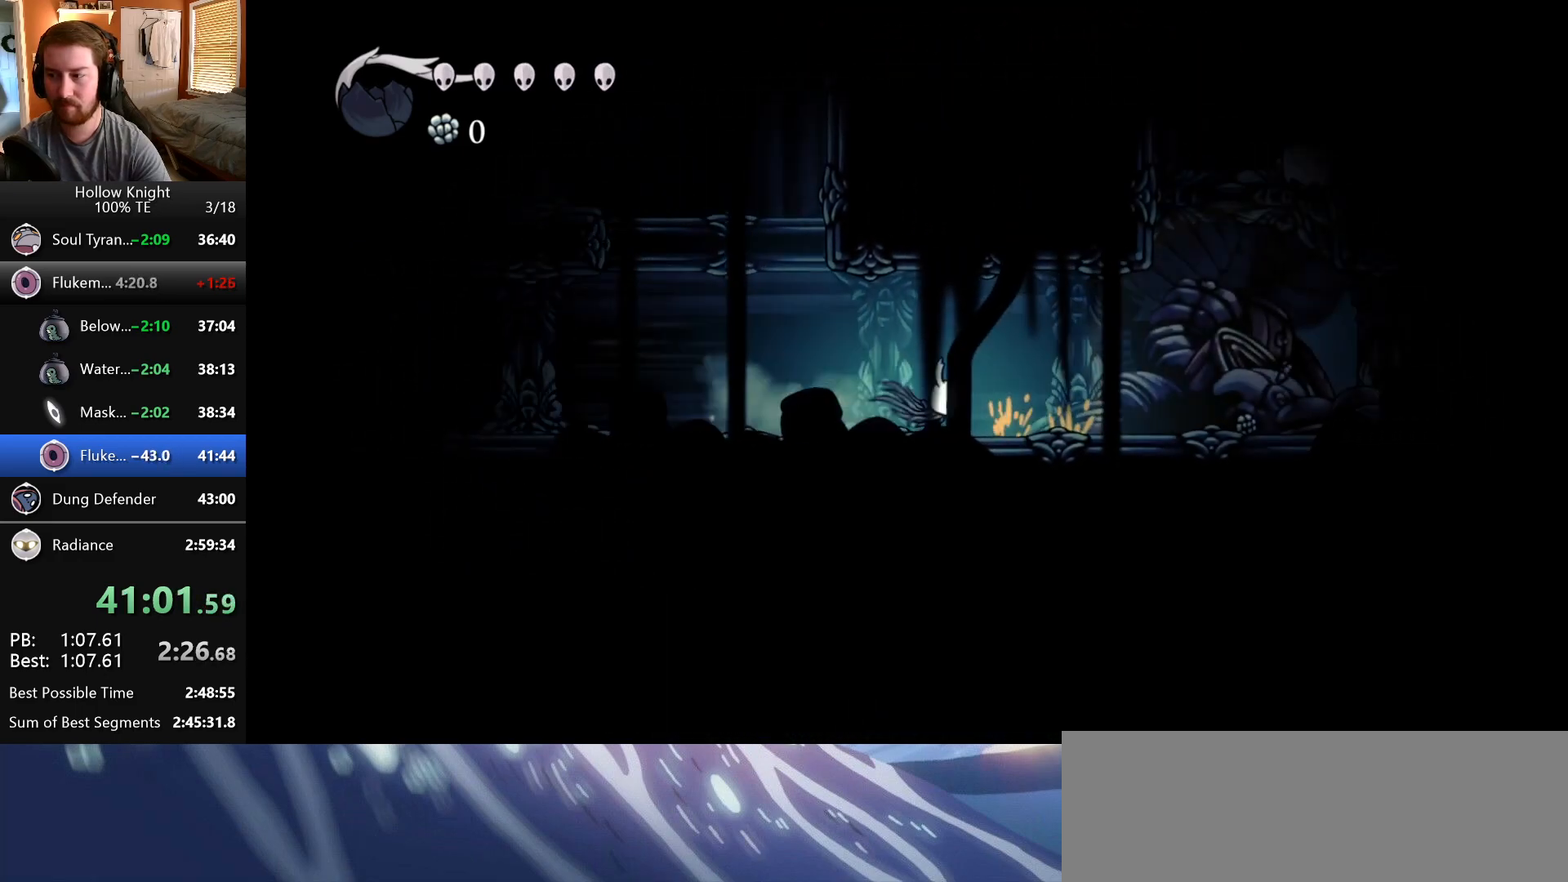
{"keys": ["right"], "events": []}
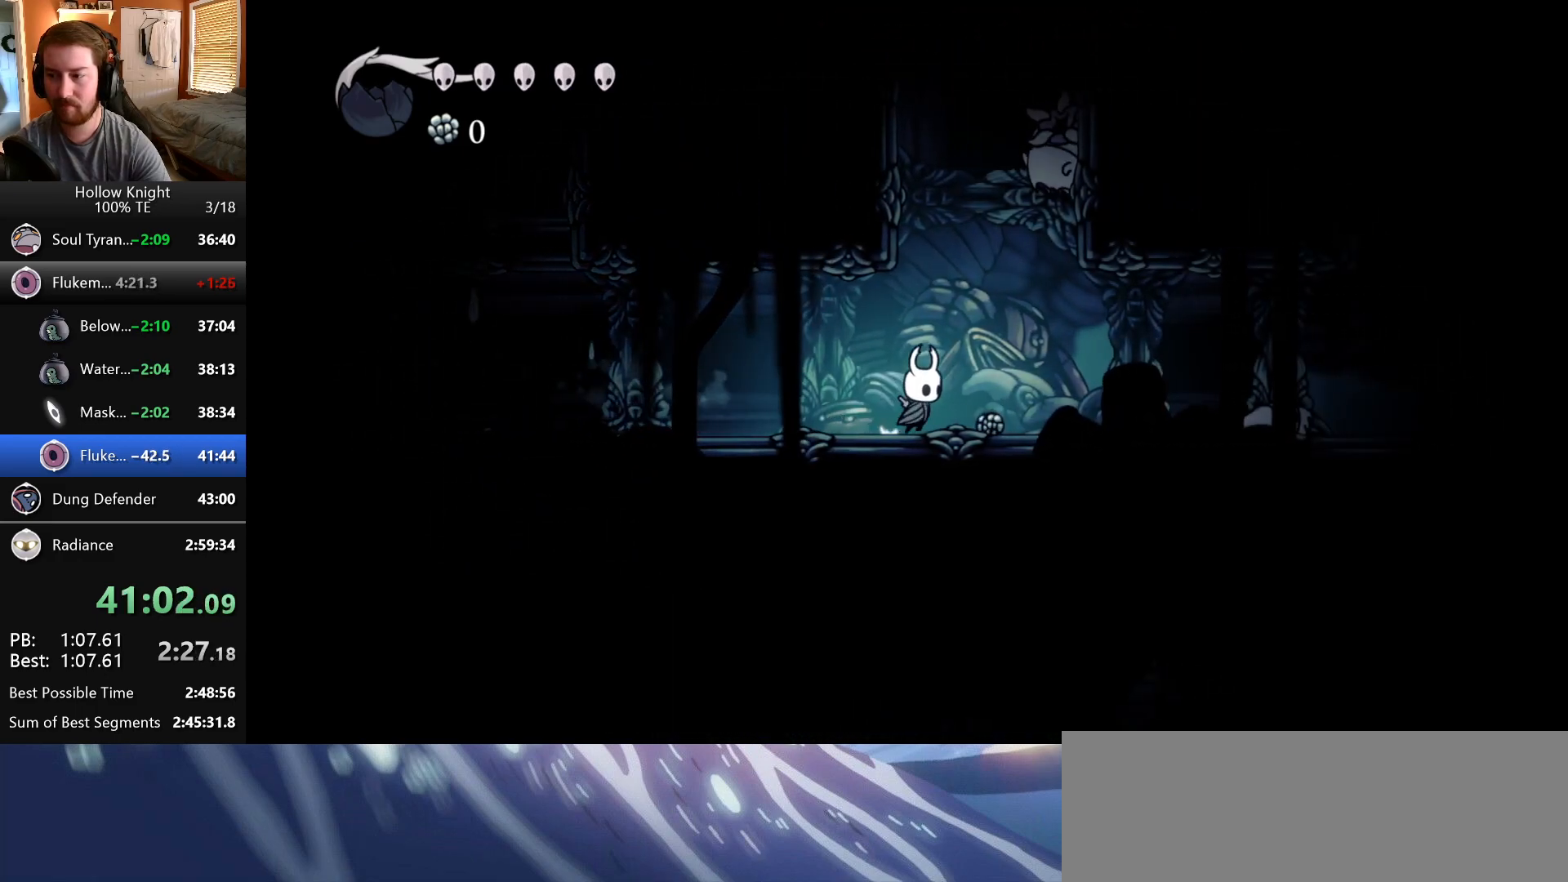
{"keys": ["right", "up"], "events": [[17, "jump", "down"], [150, "up", "down"], [167, "jump", "up"], [200, "nail", "down"], [317, "nail", "up"], [417, "right", "up"], [500, "right", "down"]]}
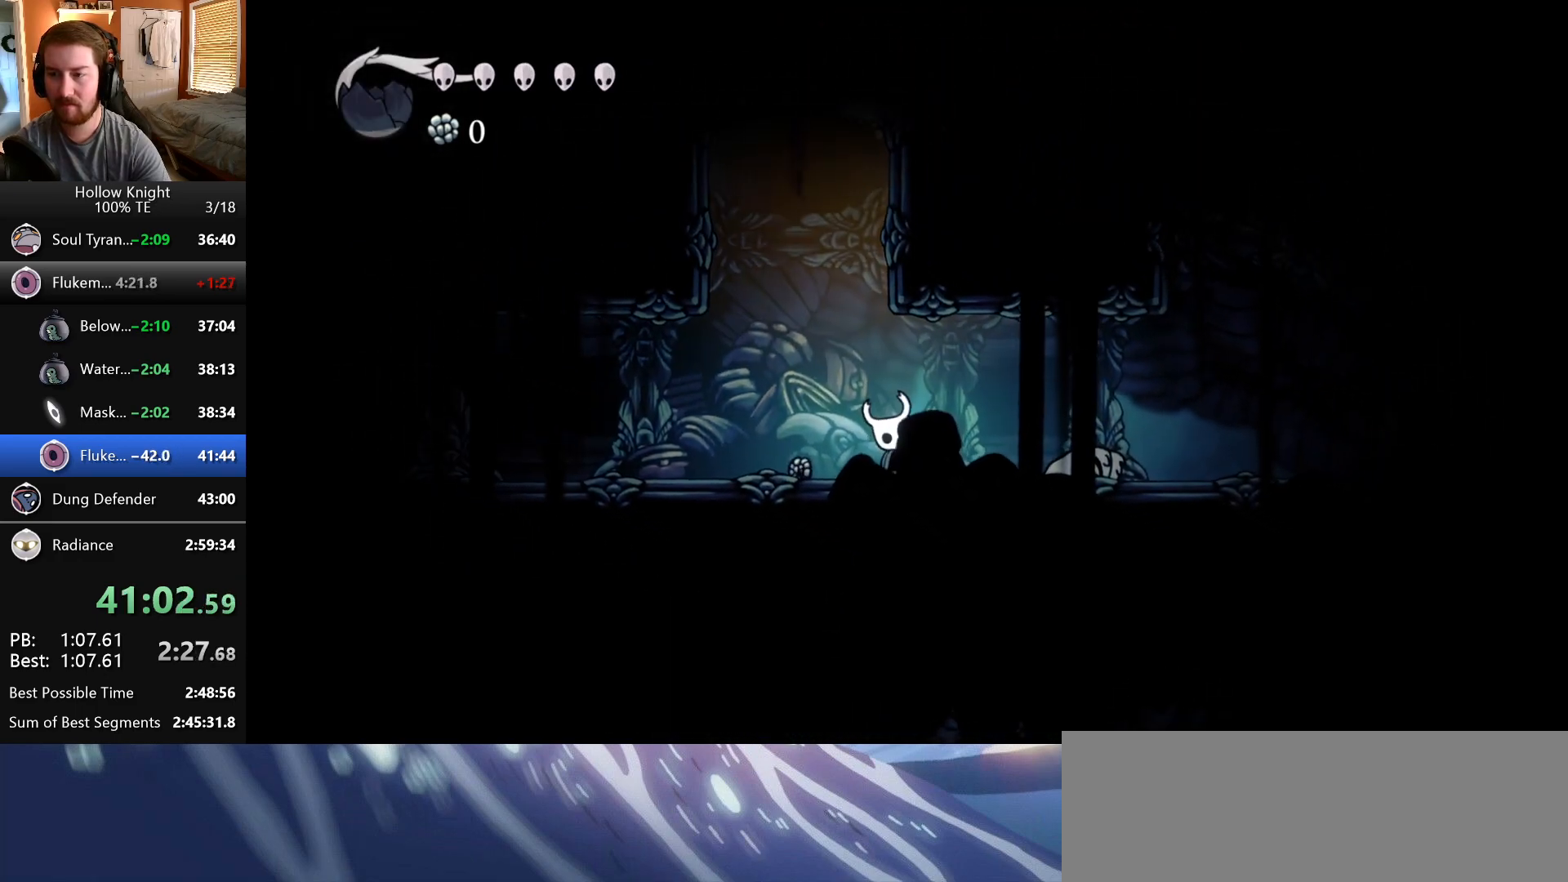
{"keys": ["right"], "events": [[67, "jump", "down"], [150, "up", "up"], [167, "jump", "up"]]}
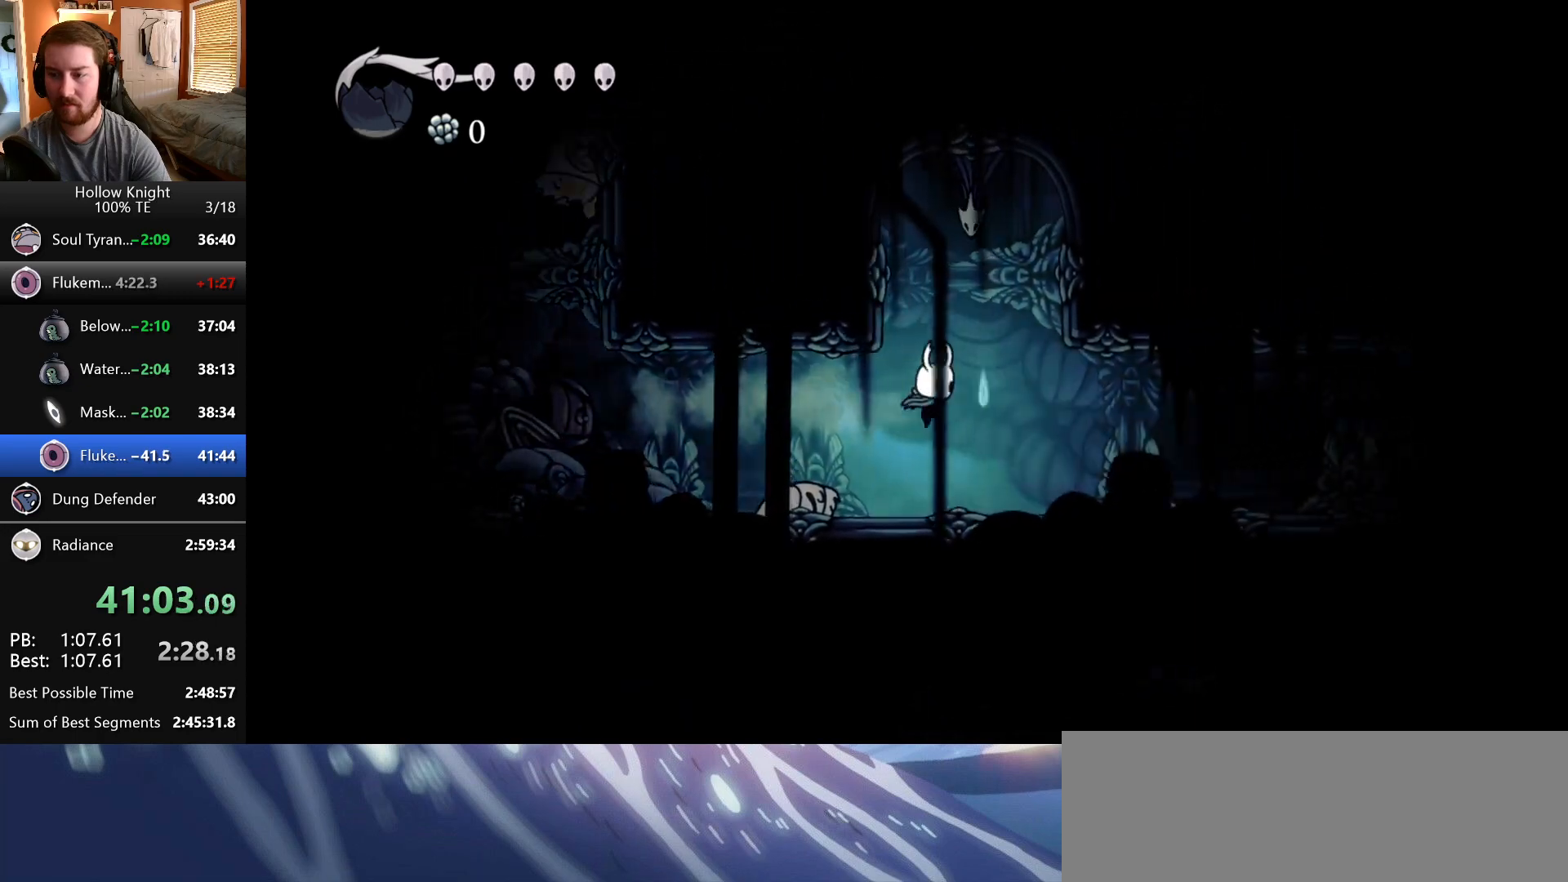
{"keys": ["right"], "events": []}
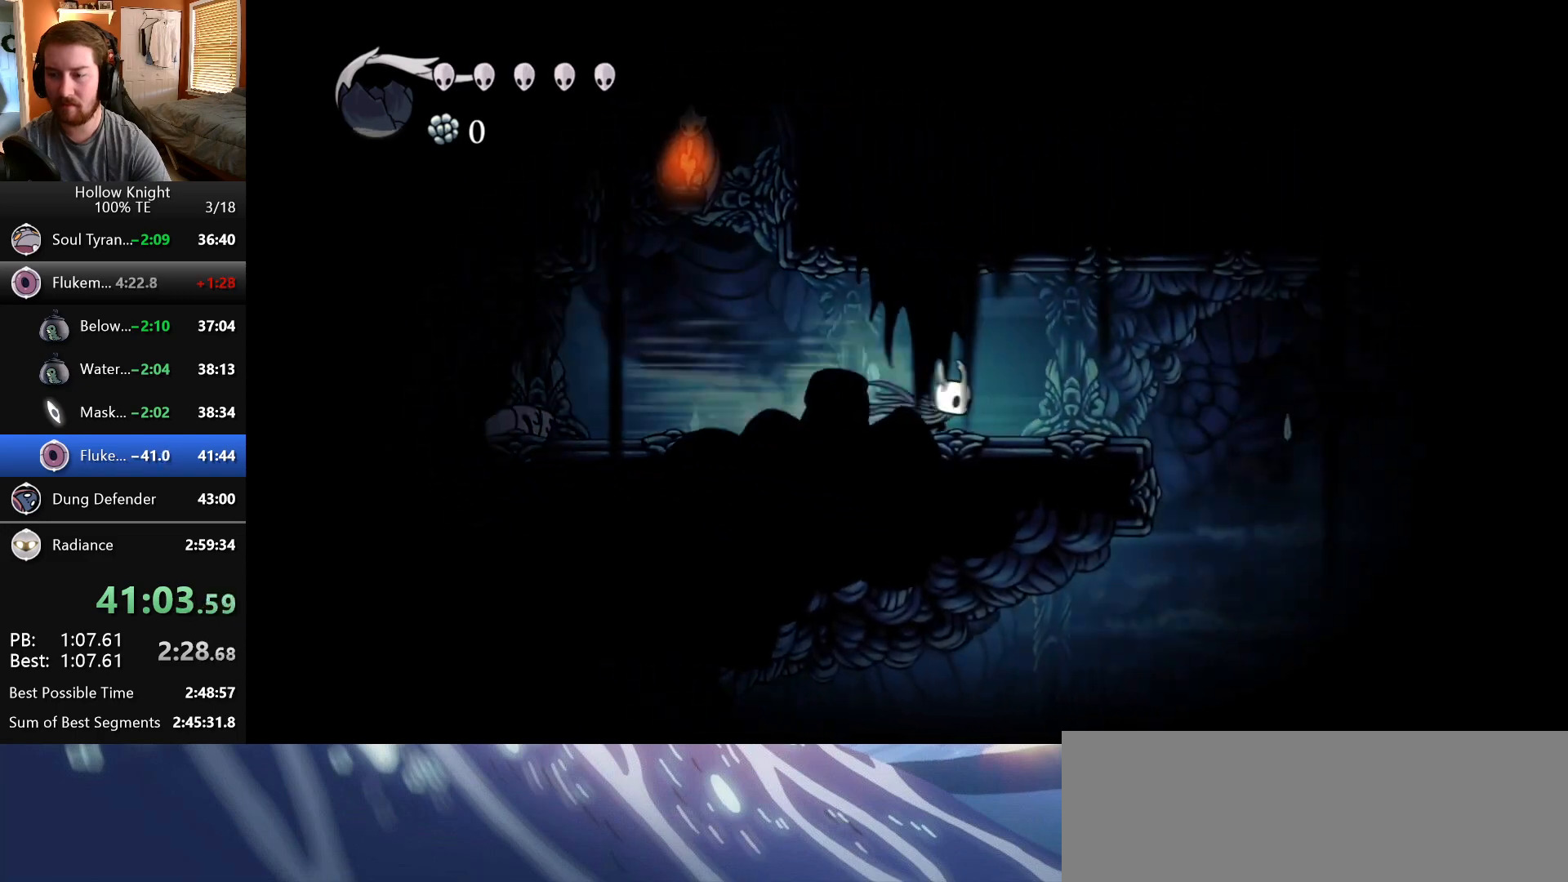
{"keys": ["right"], "events": [[117, "right", "up"], [300, "right", "down"]]}
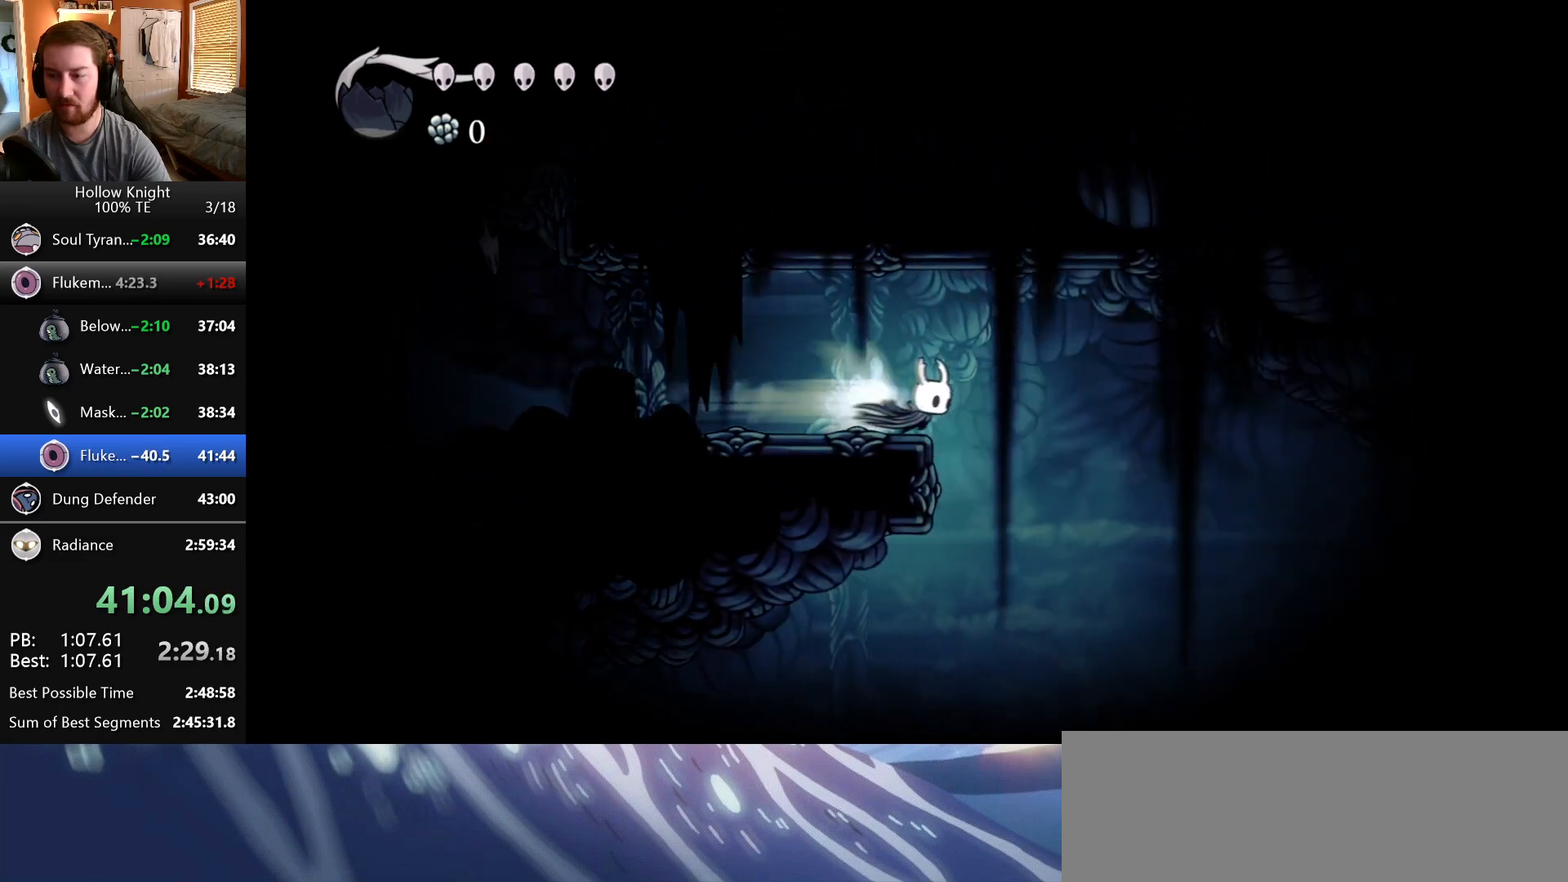
{"keys": ["right"], "events": []}
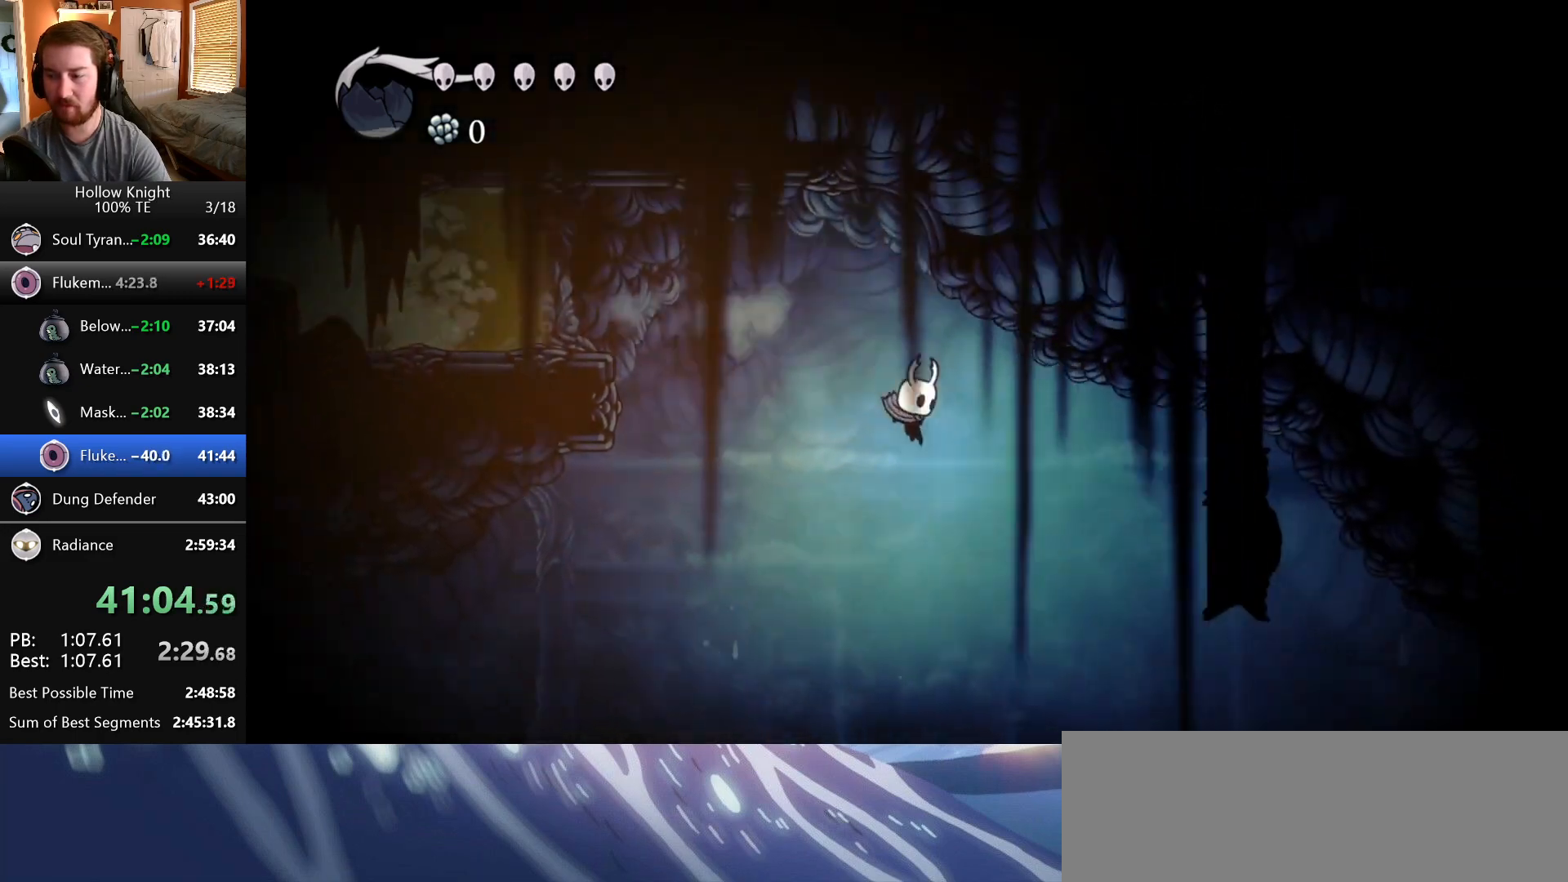
{"keys": ["right"], "events": []}
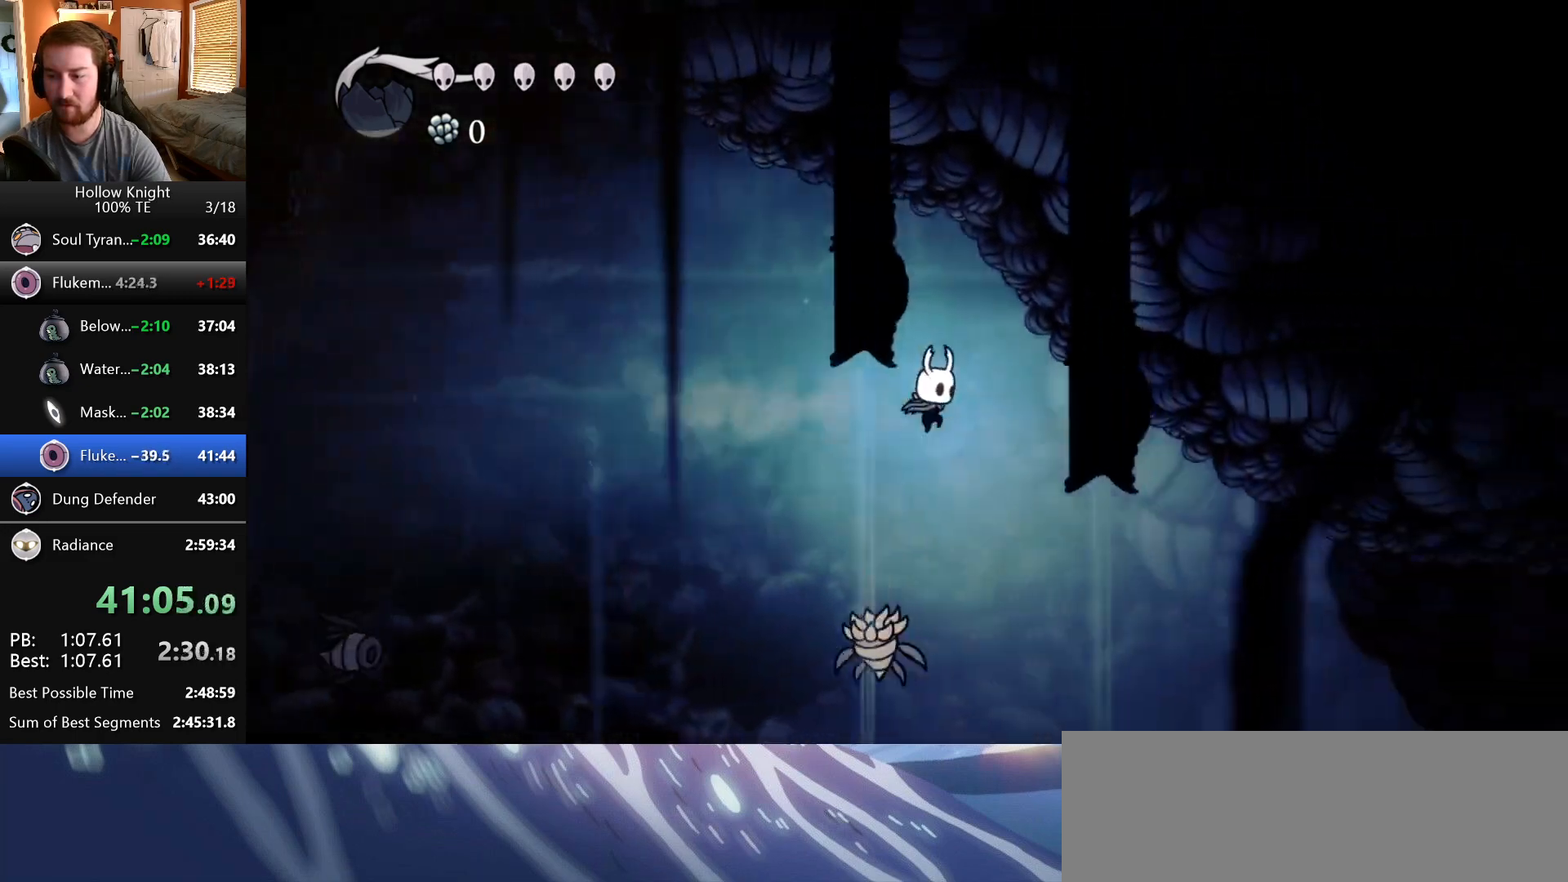
{"keys": ["right"], "events": []}
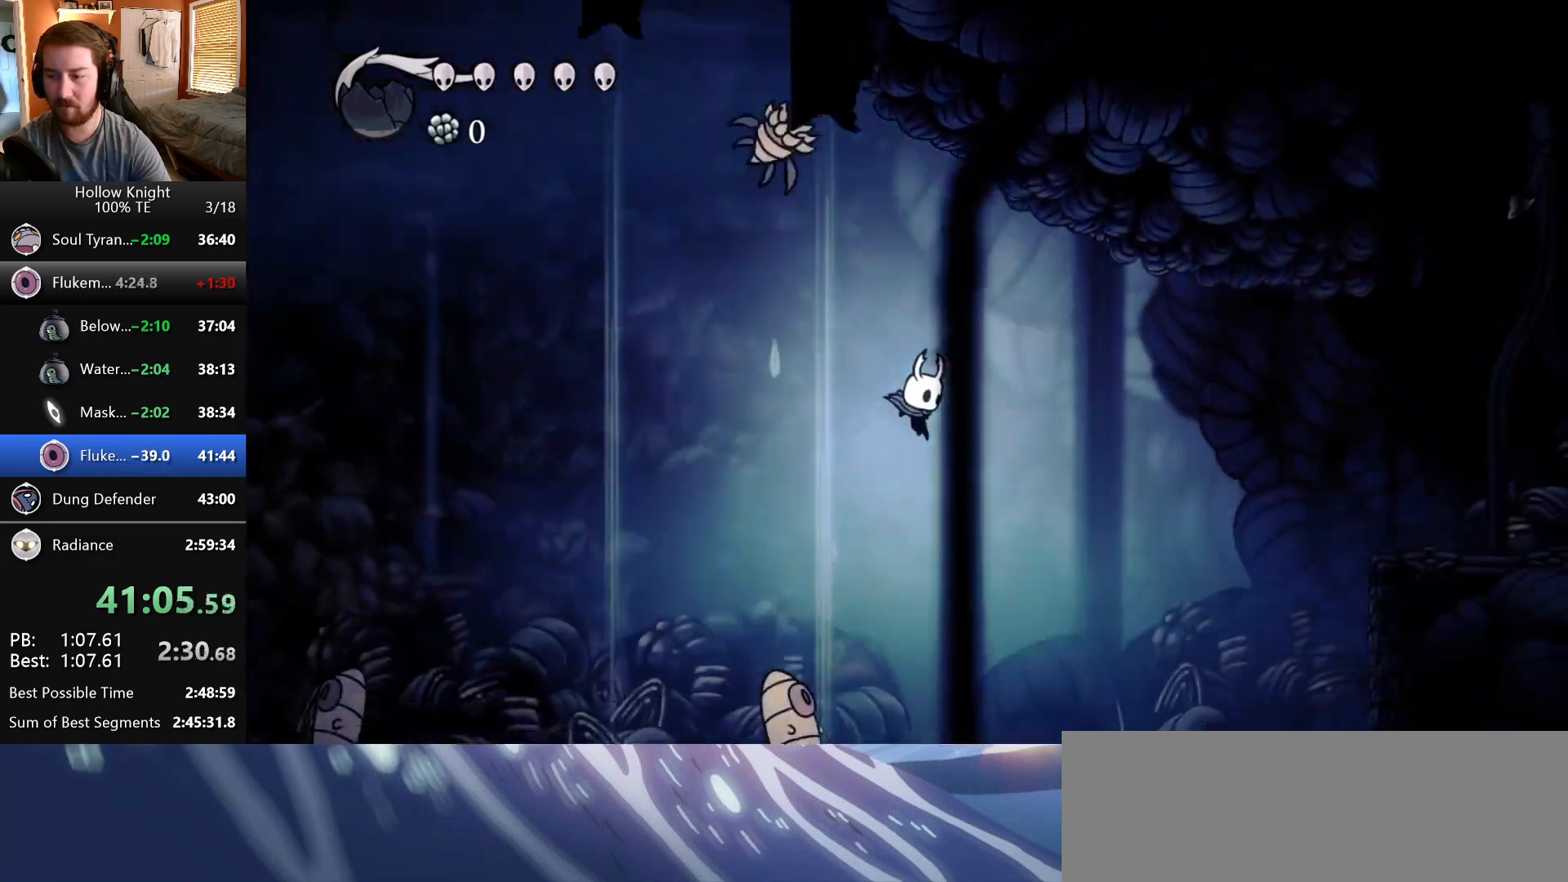
{"keys": ["jump", "right"], "events": [[417, "jump", "down"]]}
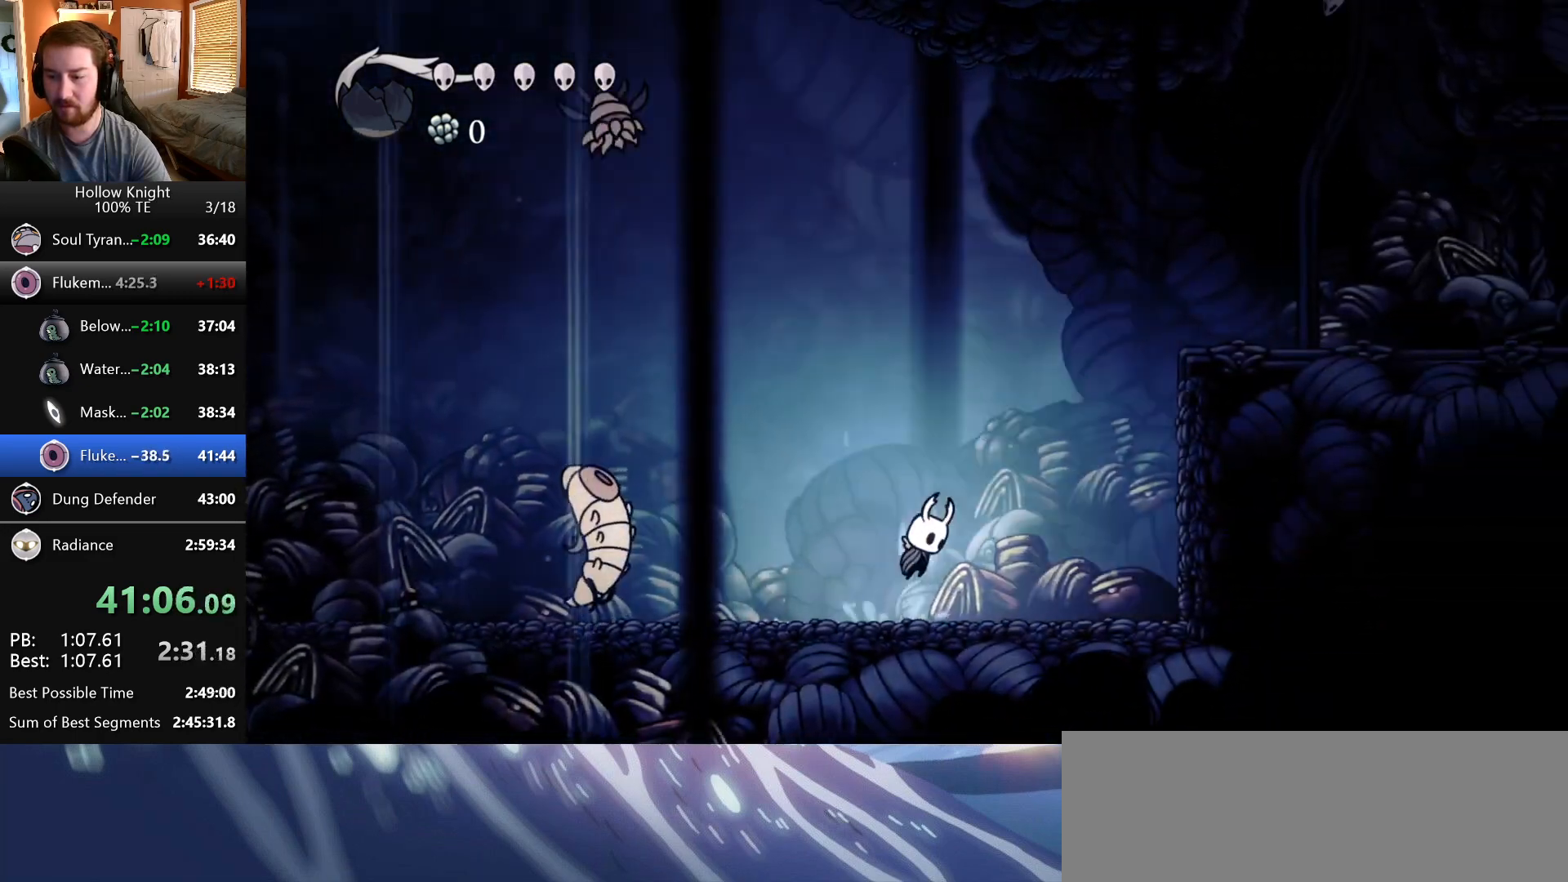
{"keys": ["jump", "right"], "events": [[233, "jump", "up"], [467, "jump", "down"]]}
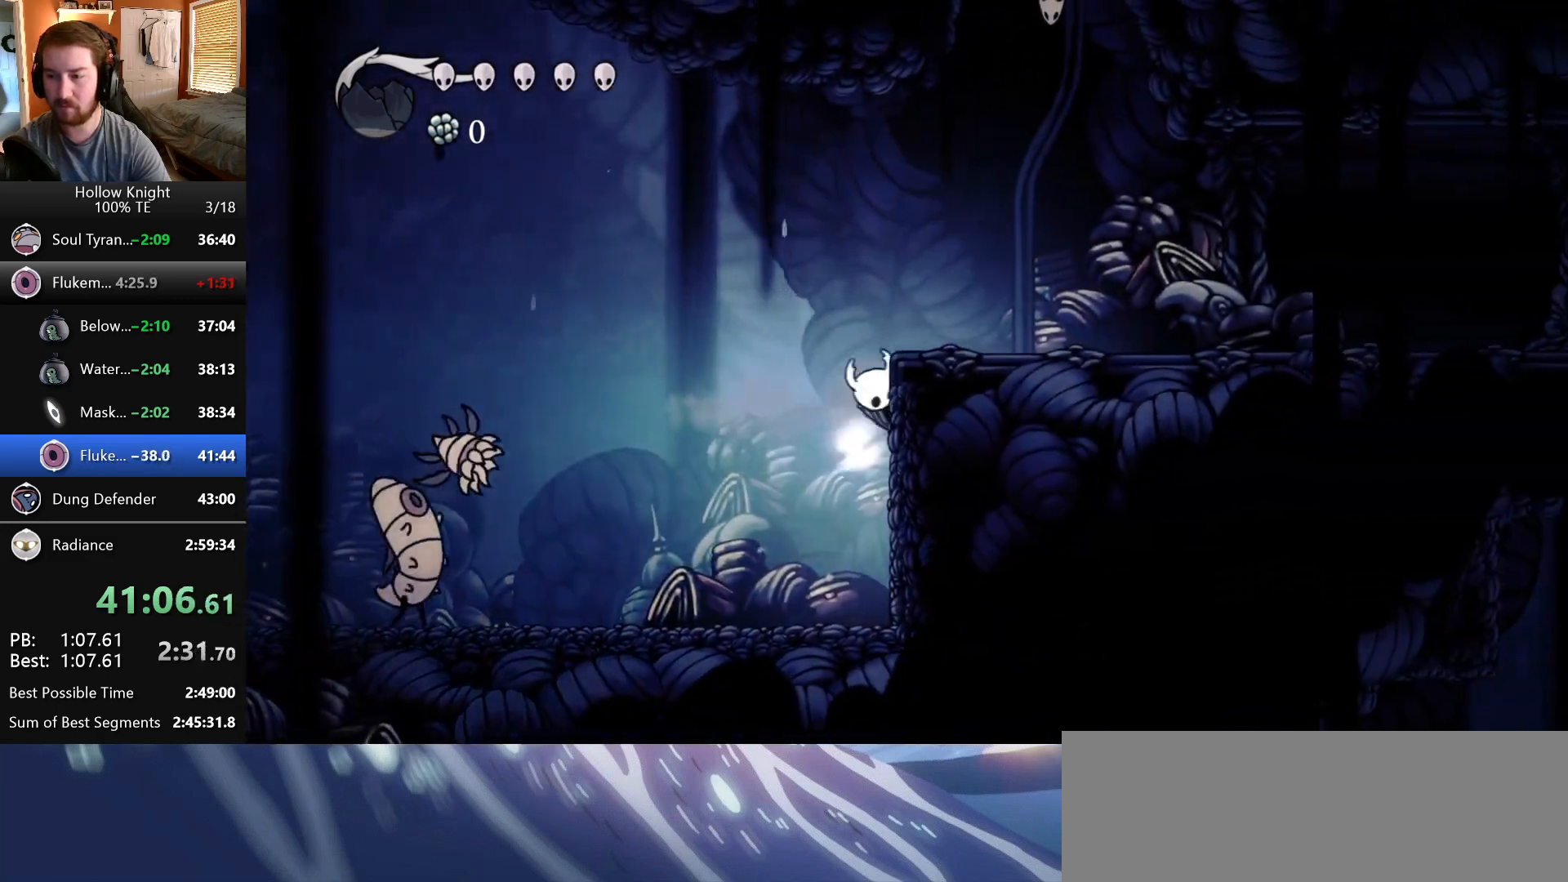
{"keys": ["right"], "events": [[167, "jump", "up"]]}
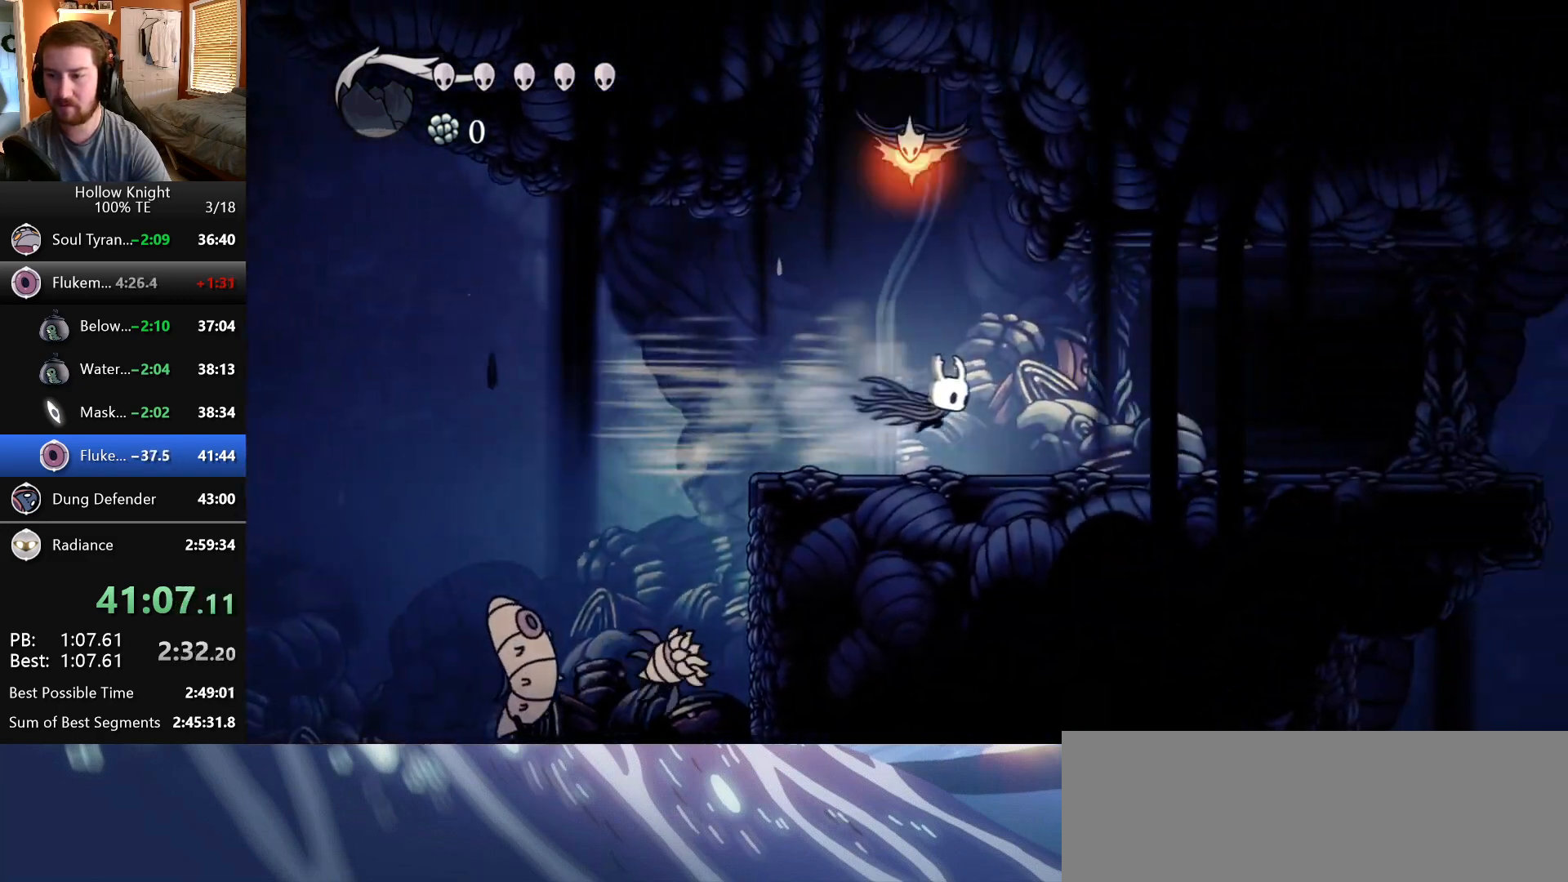
{"keys": ["right"], "events": []}
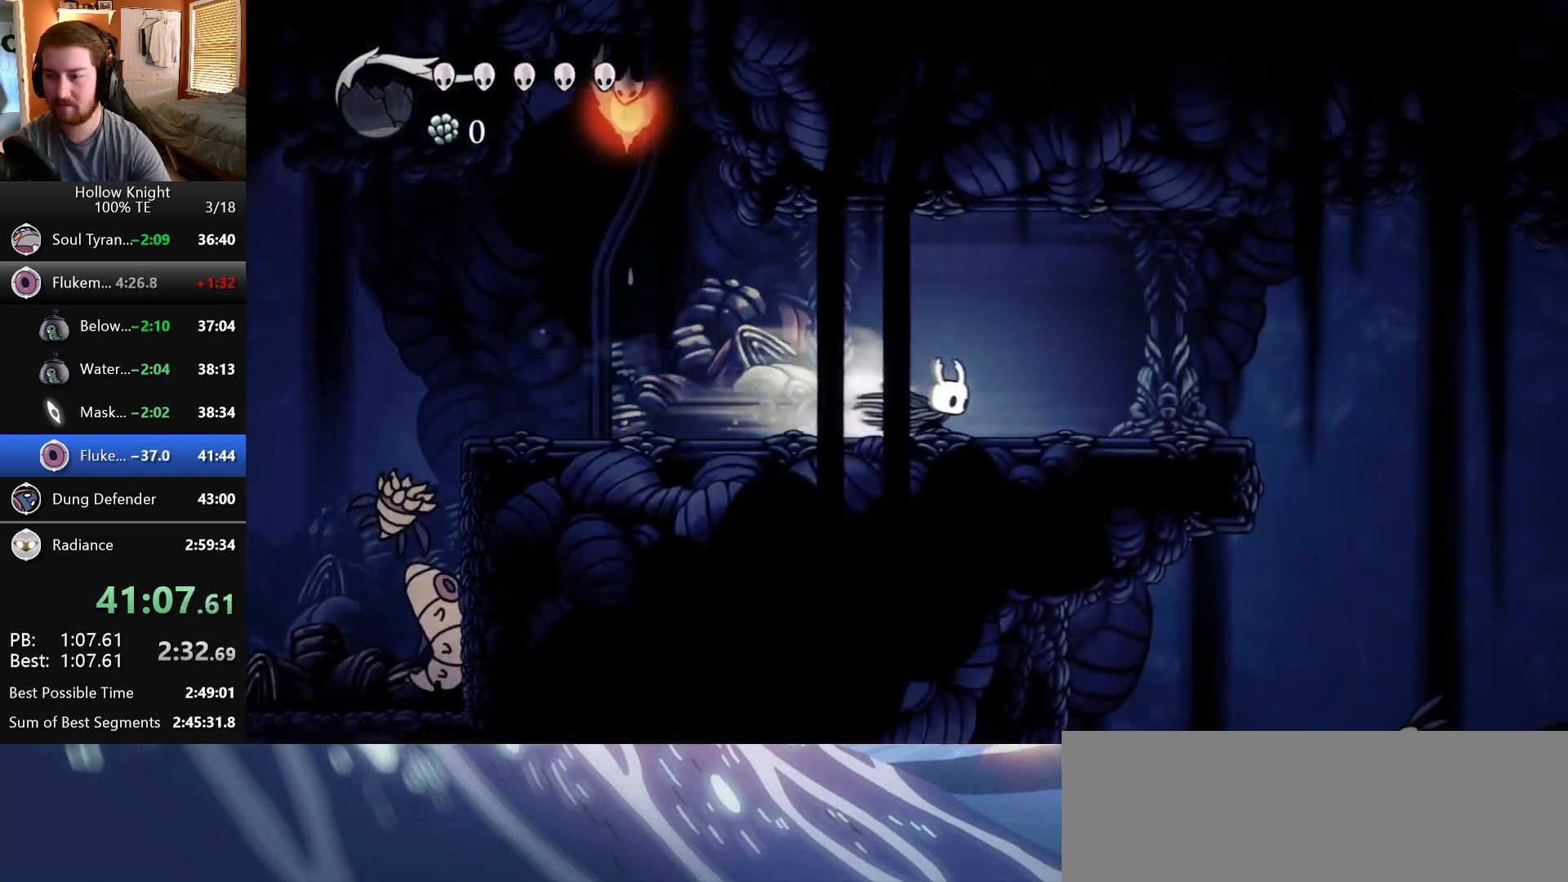
{"keys": ["right"], "events": []}
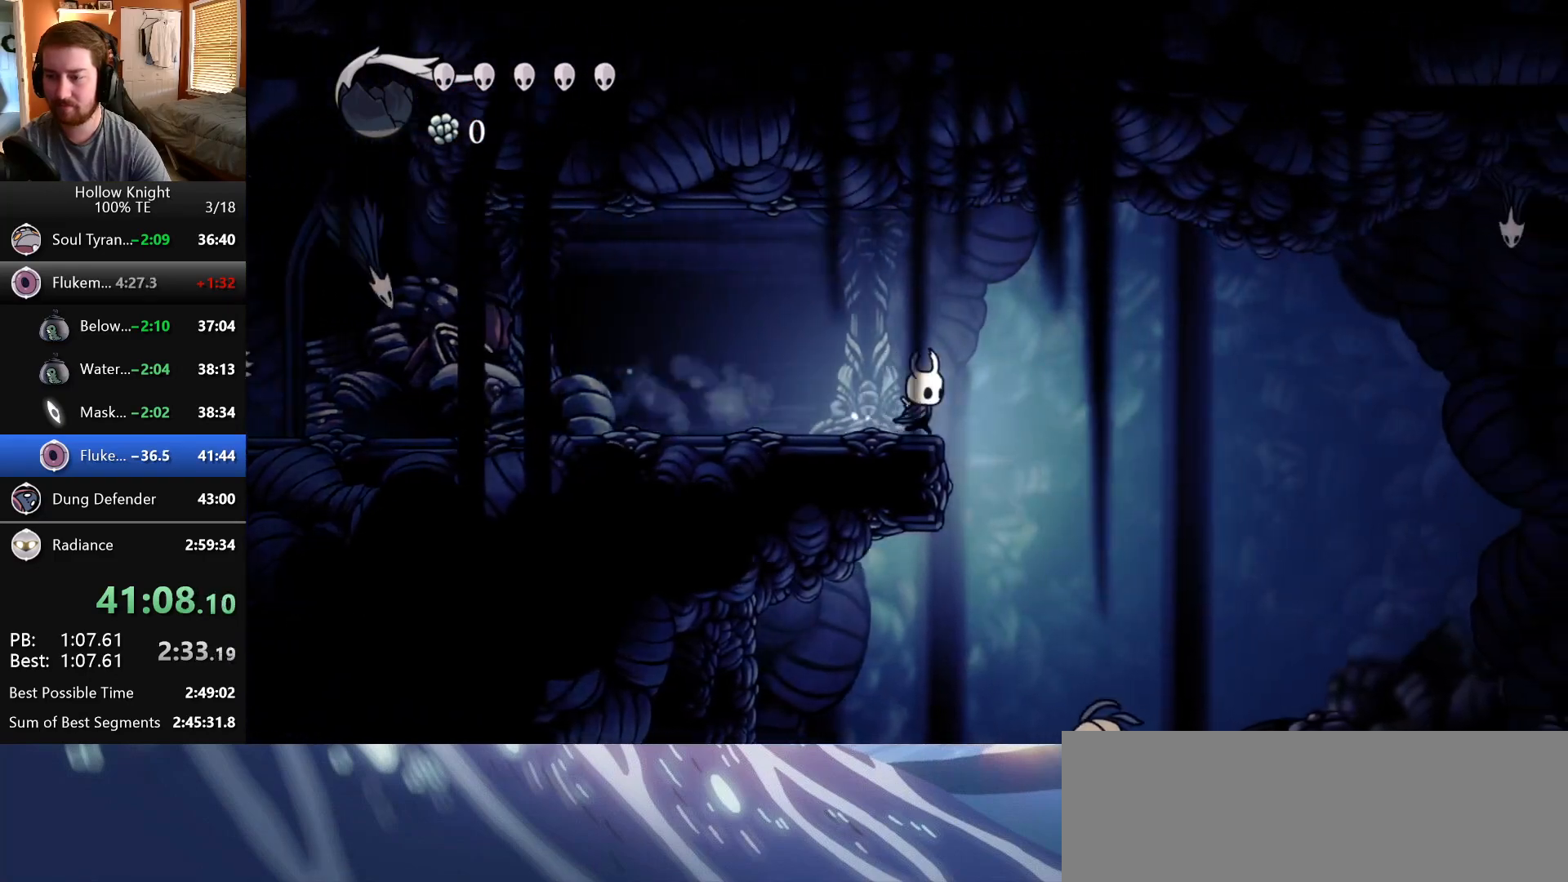
{"keys": ["right"], "events": [[217, "right", "up"], [283, "left", "down"], [500, "left", "up"], [500, "right", "down"]]}
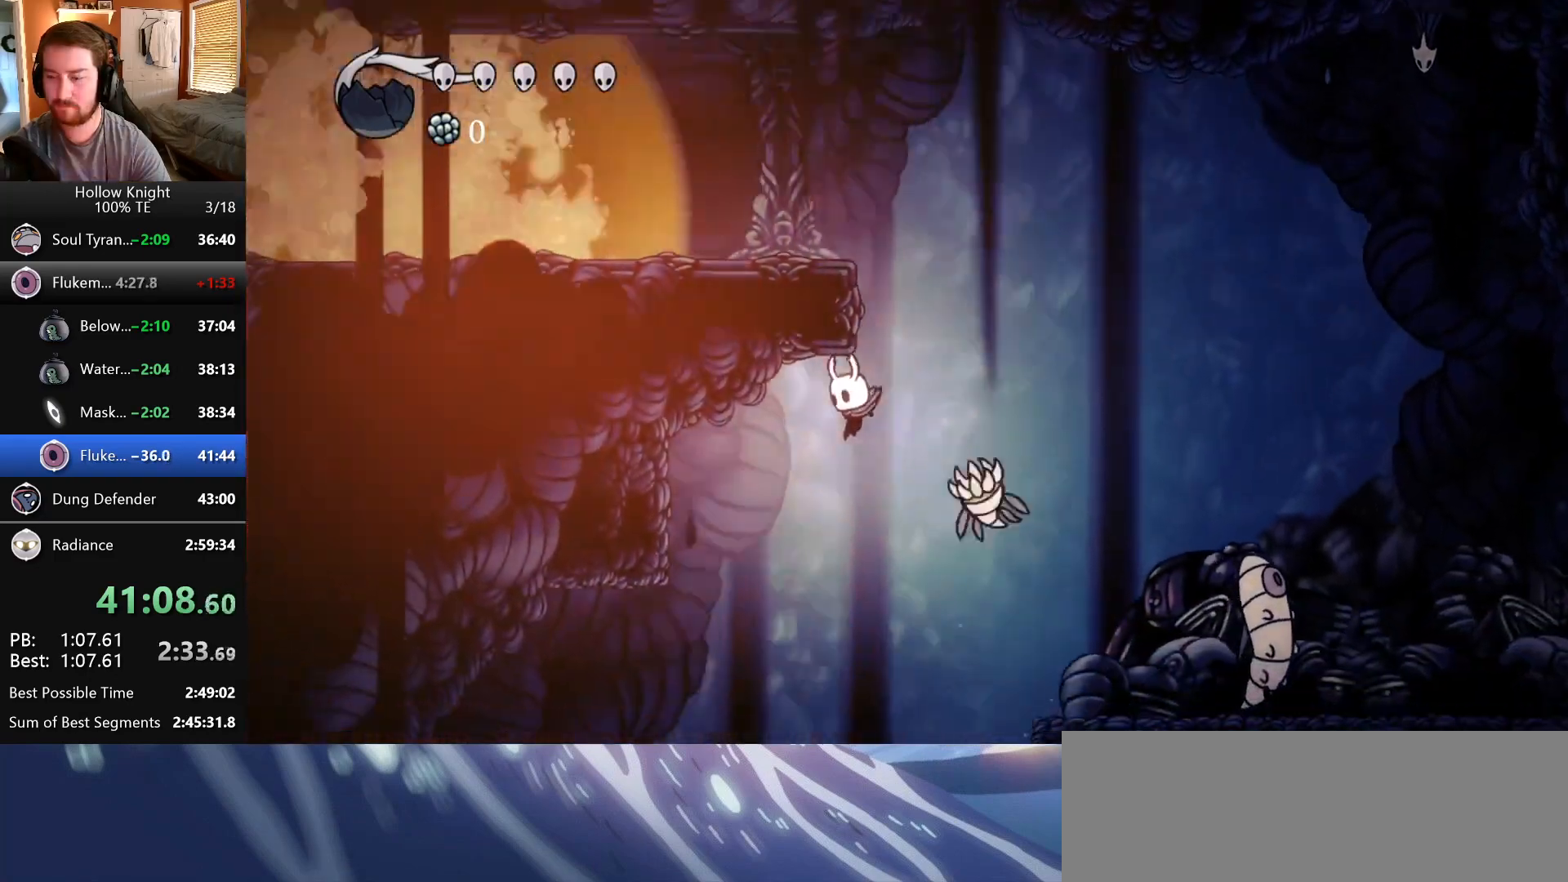
{"keys": ["left"], "events": [[33, "nail", "down"], [100, "left", "down"], [100, "right", "up"], [200, "nail", "up"]]}
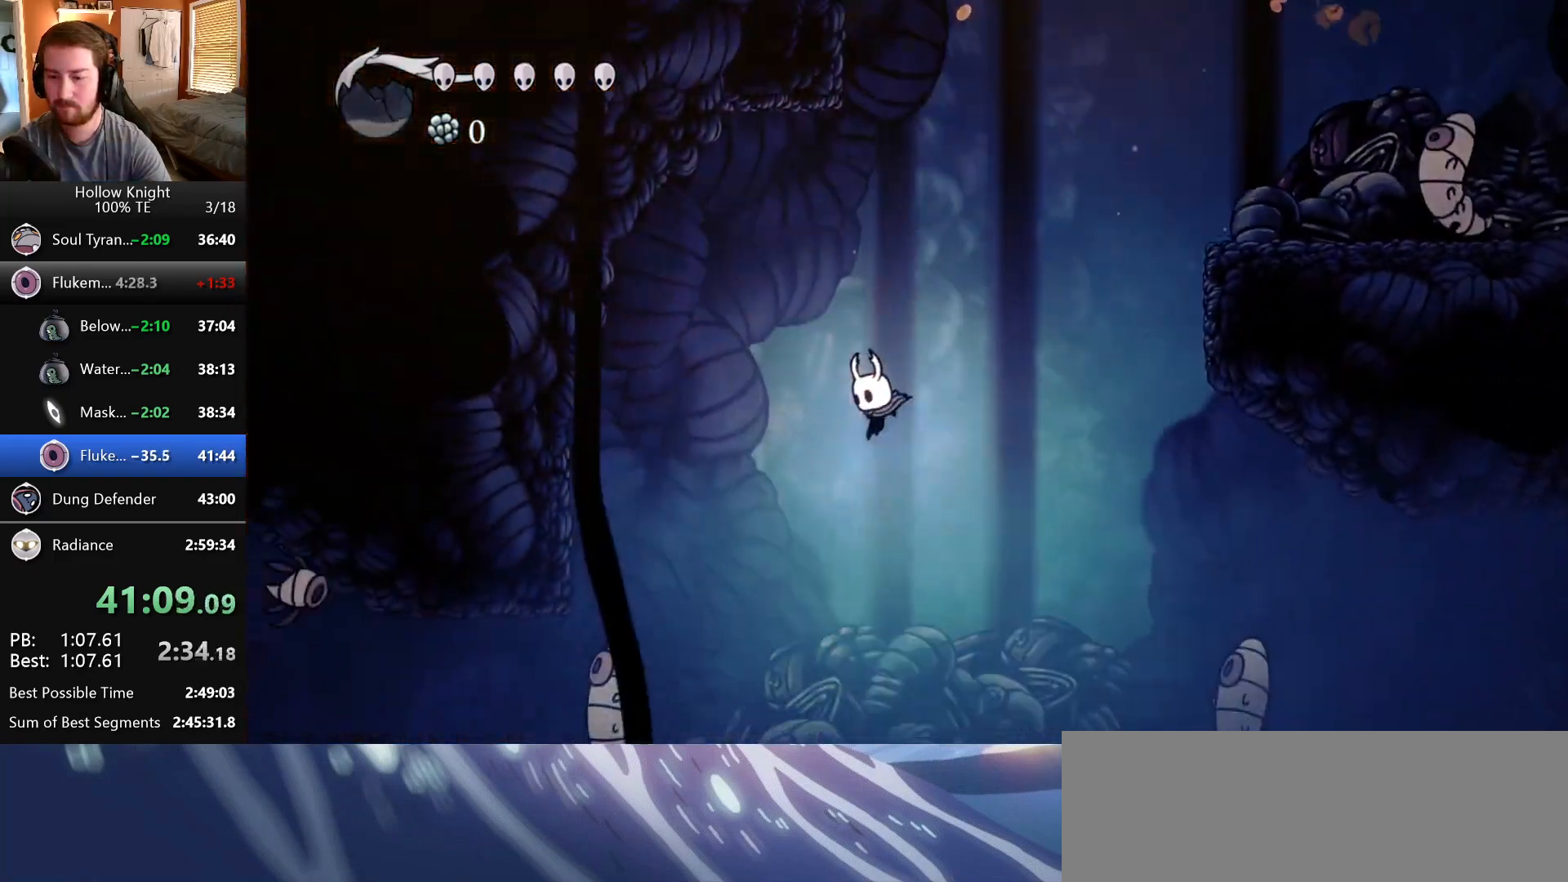
{"keys": ["right"], "events": [[500, "left", "up"], [500, "right", "down"]]}
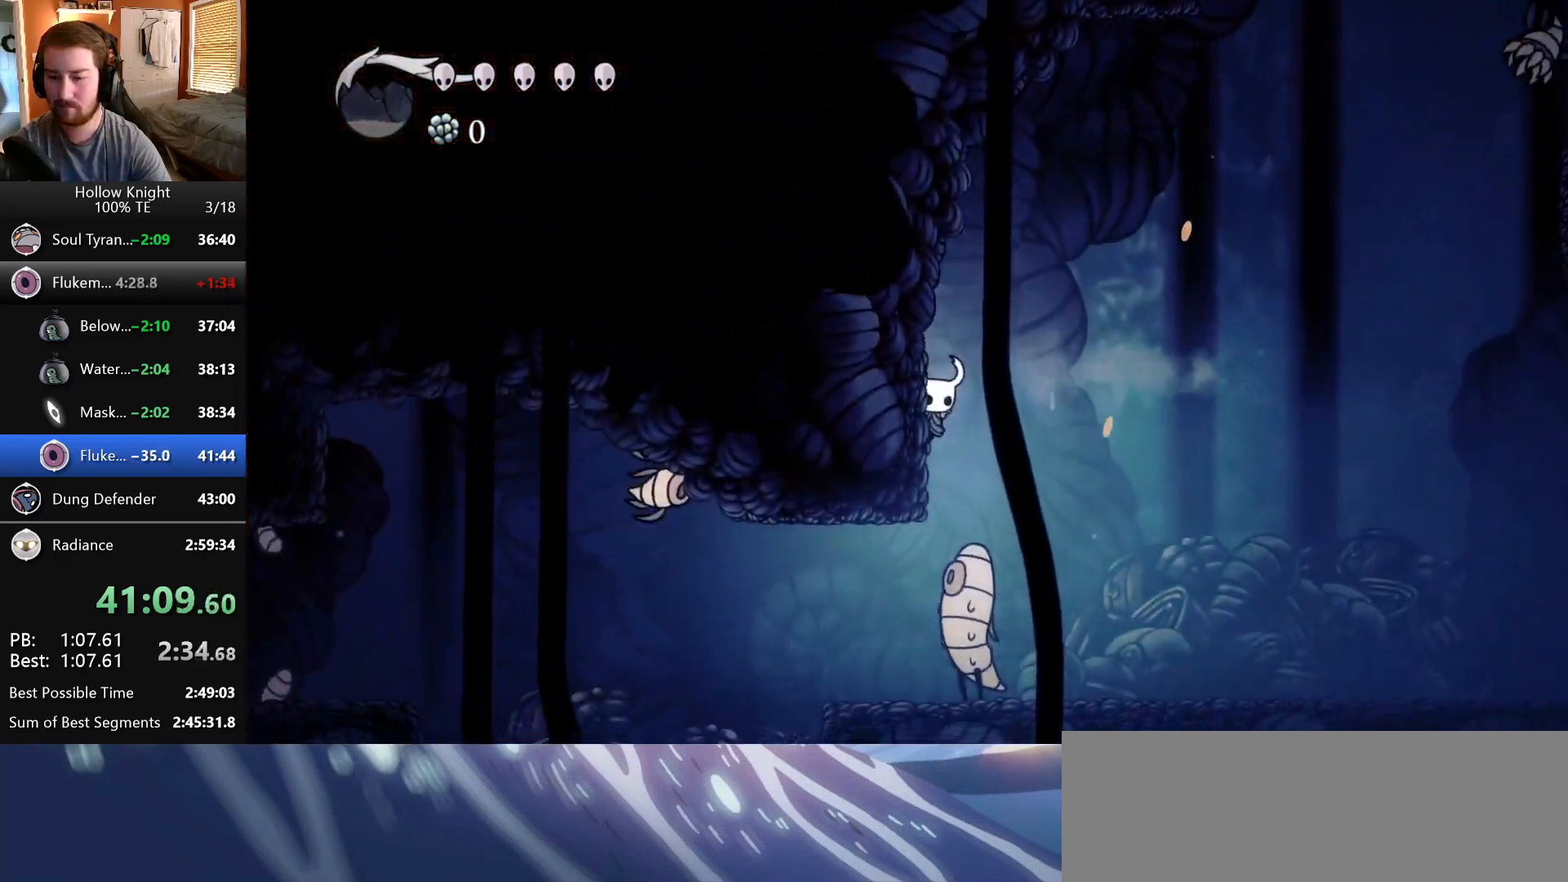
{"keys": ["right"], "events": []}
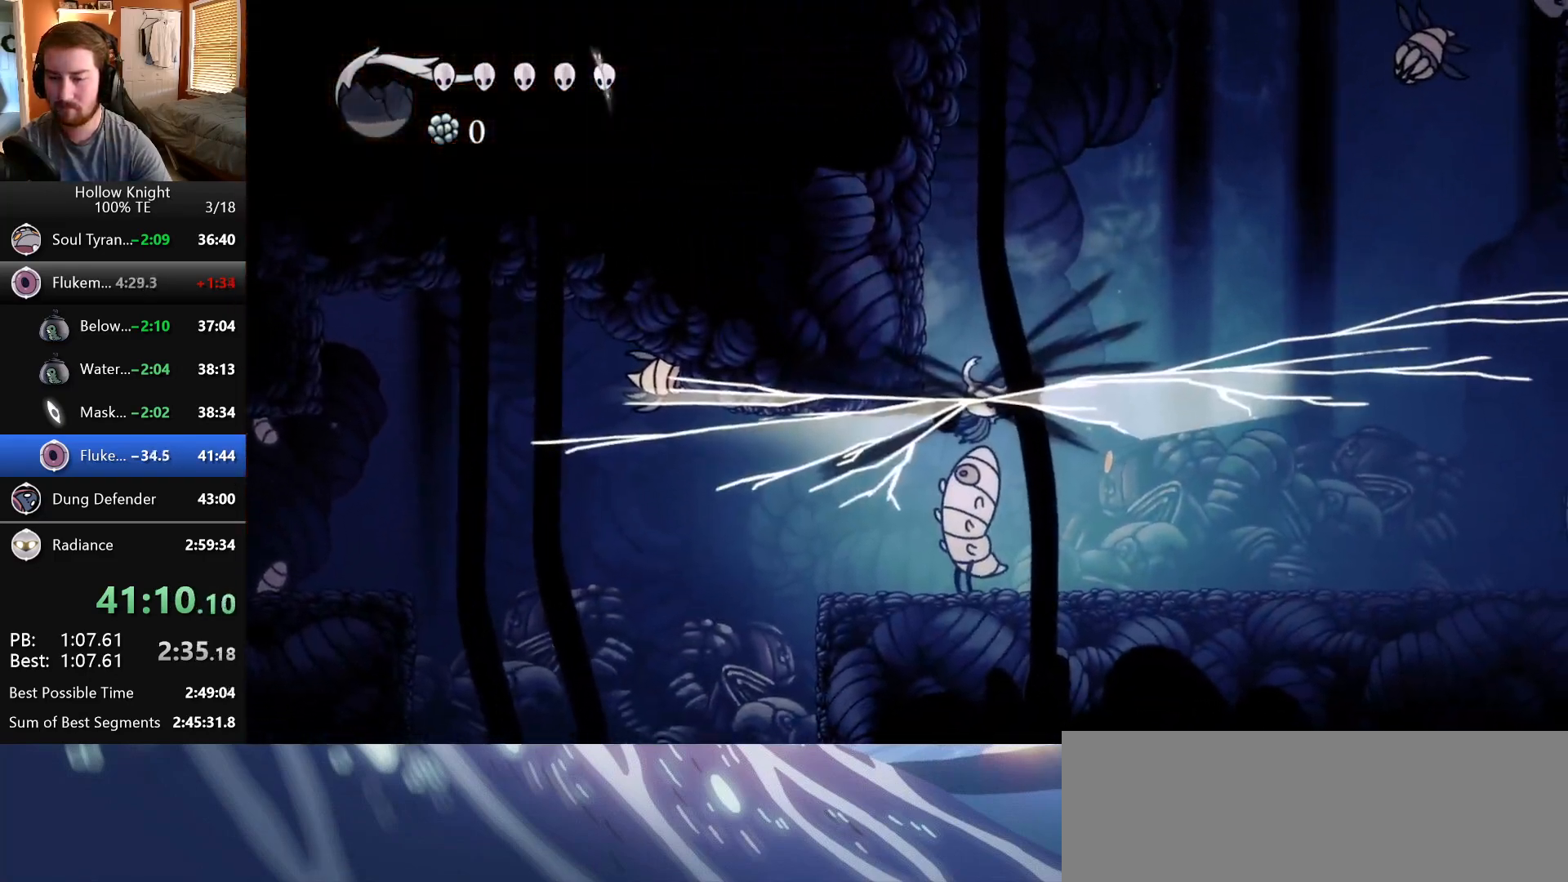
{"keys": ["left"], "events": [[17, "right", "up"], [150, "left", "down"]]}
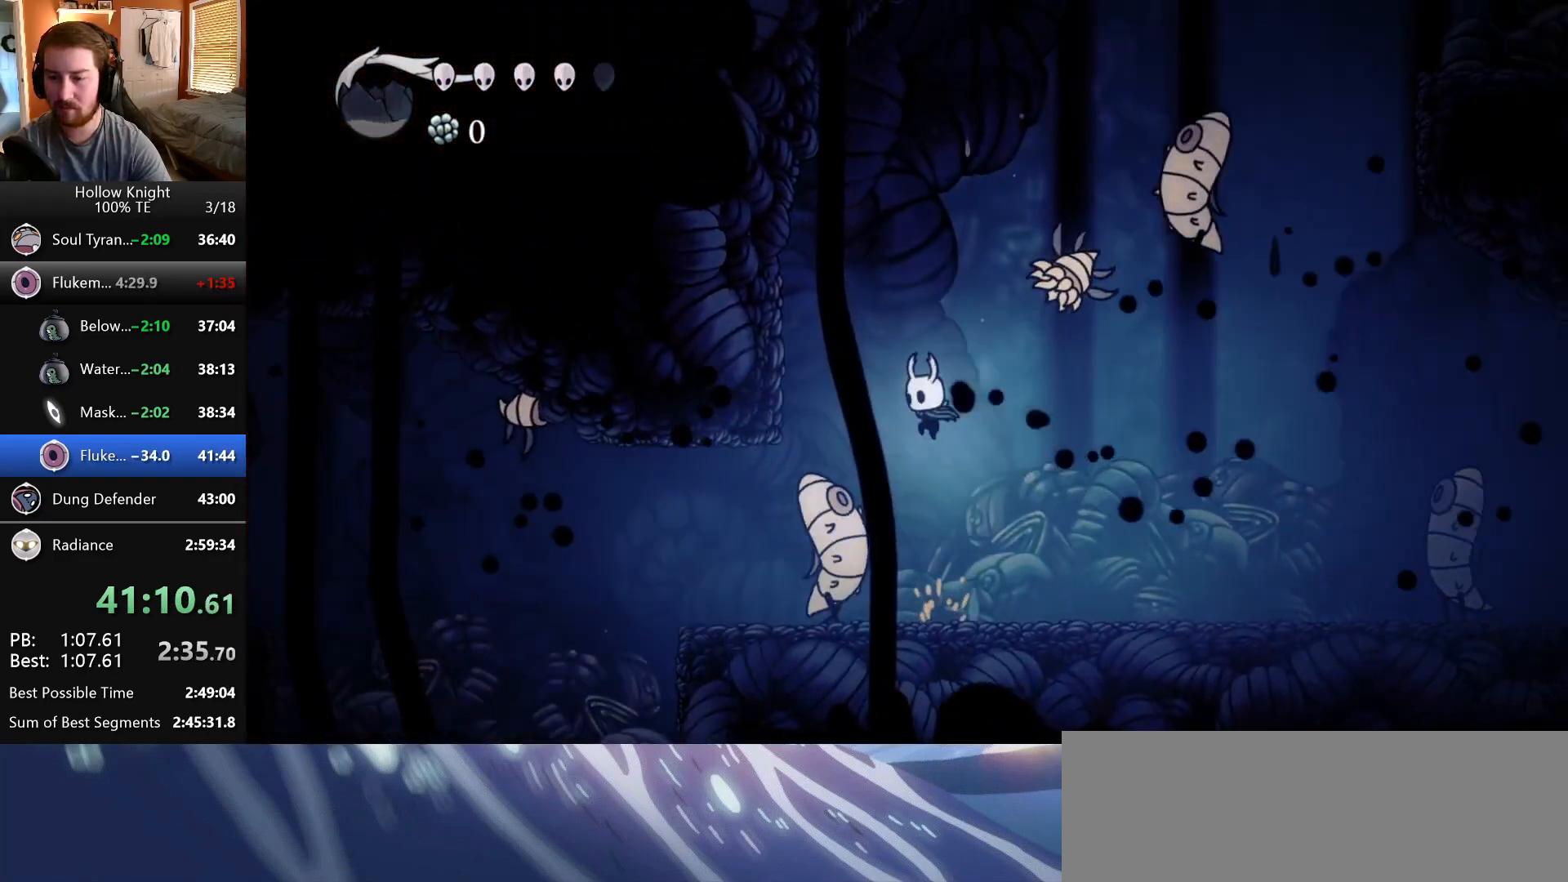
{"keys": ["left"], "events": []}
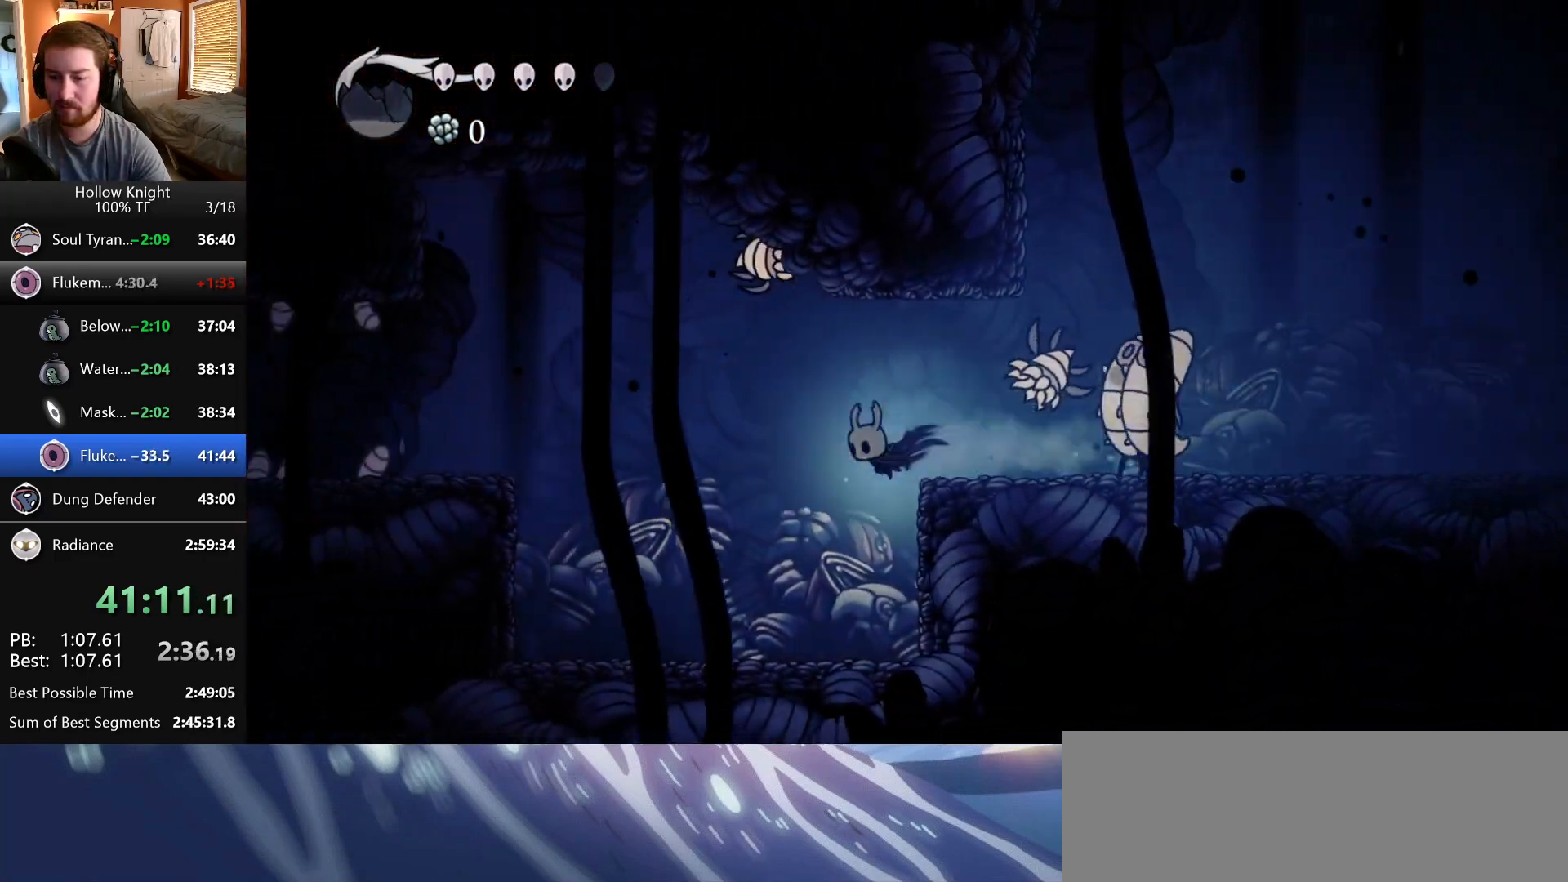
{"keys": ["jump", "left"], "events": [[483, "jump", "down"]]}